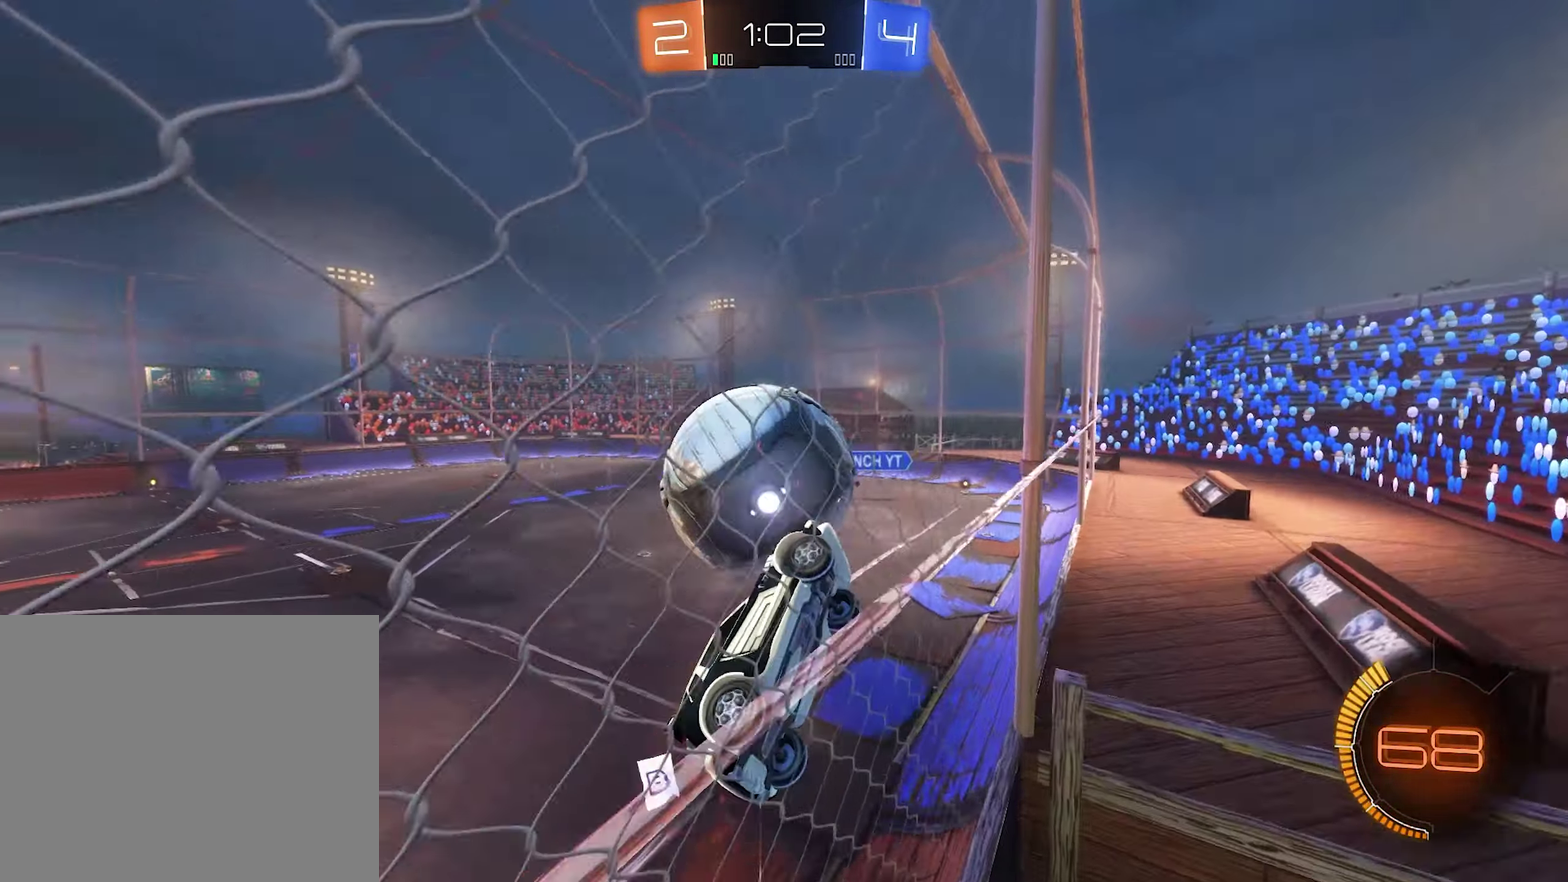
Gameplay with a controller (Xbox layout); each line is a JSON object with the inputs held at the frame after it. "events" lists button and stick changes between this image and that frame as [ms after this image, input, new state], when the widget could be followed in between.
{"buttons": ["A", "R1"], "left_stick": "center", "right_stick": "center", "events": [[33, "left_stick", "left"], [200, "left_stick", "center"], [433, "A", "down"], [433, "R2", "up"], [500, "R1", "down"]]}
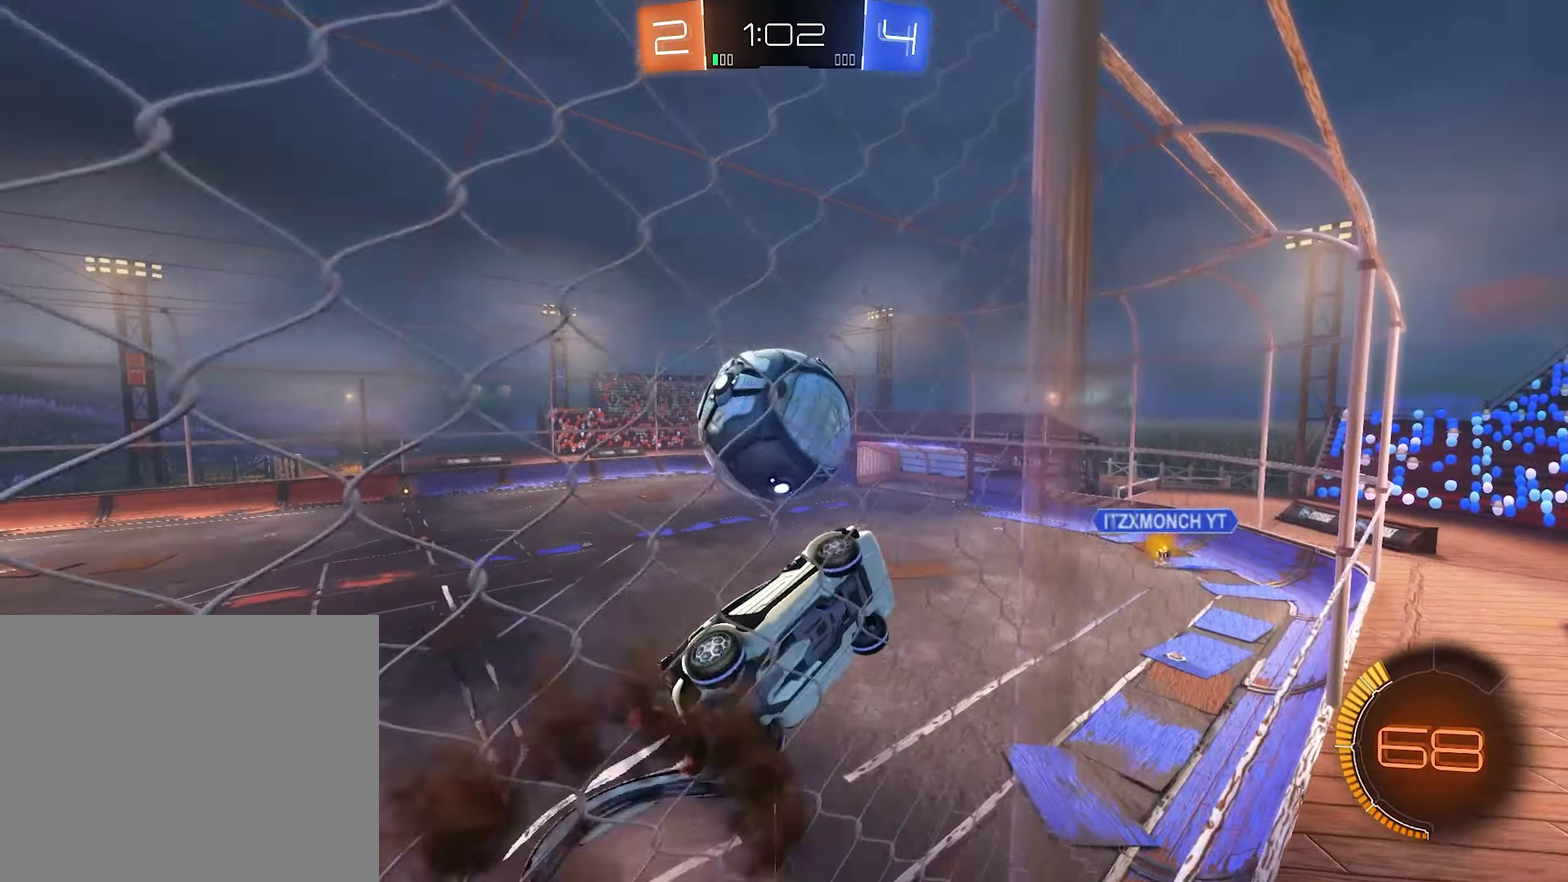
{"buttons": ["B"], "left_stick": "center", "right_stick": "center", "events": [[67, "A", "up"], [67, "left_stick", "down"], [233, "B", "down"], [233, "R1", "up"], [233, "left_stick", "center"], [400, "left_stick", "up-left"], [500, "left_stick", "center"]]}
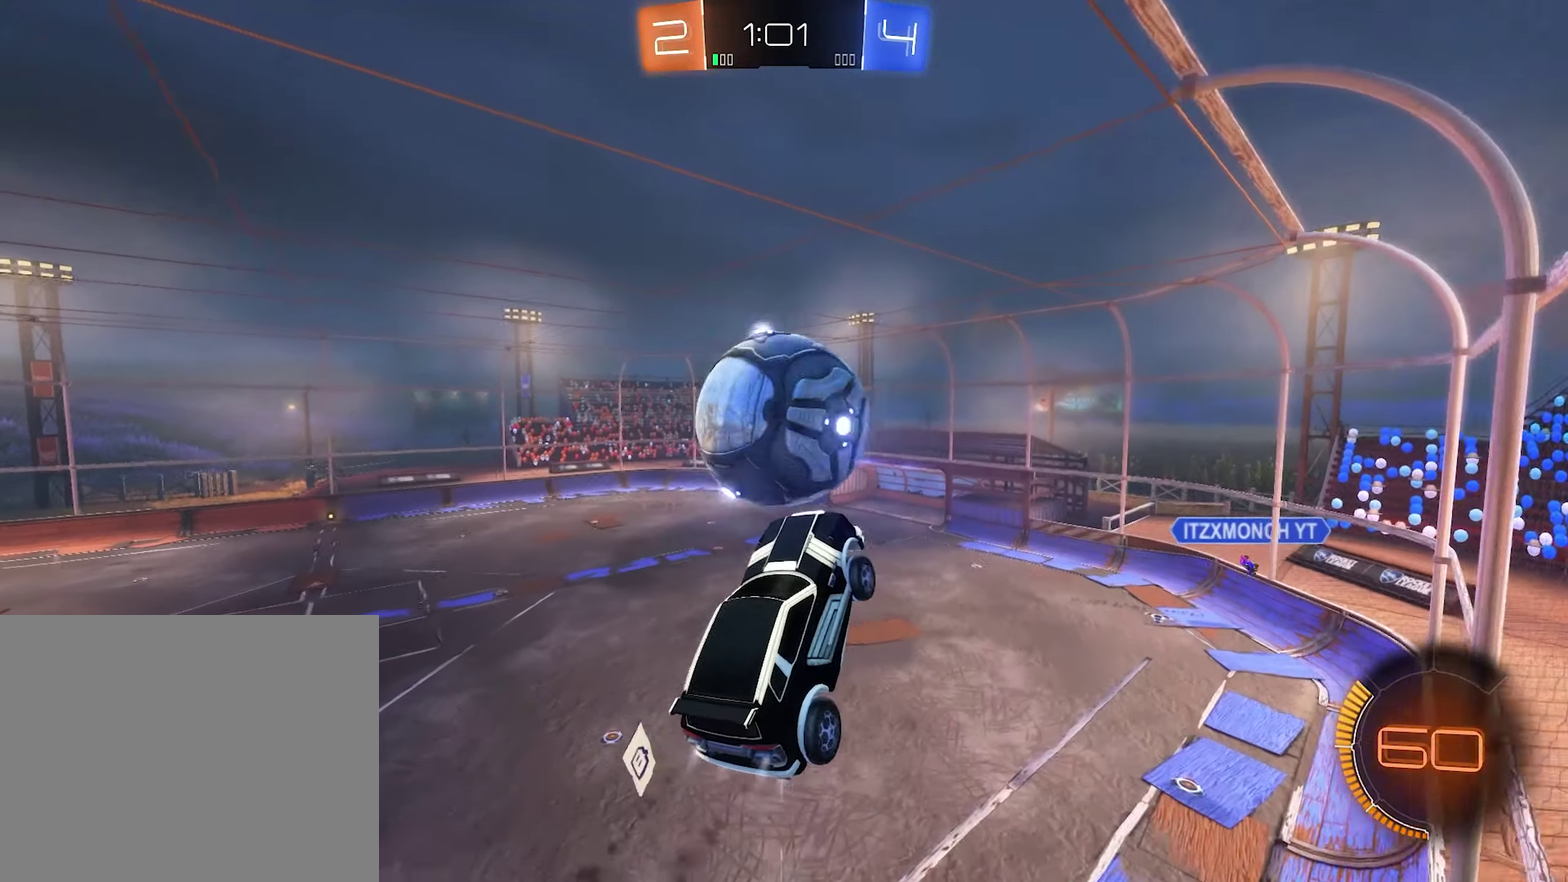
{"buttons": ["B", "L1"], "left_stick": "left", "right_stick": "center", "events": [[67, "left_stick", "up-left"], [100, "B", "up"], [100, "L1", "down"], [133, "left_stick", "up"], [167, "A", "down"], [167, "B", "down"], [300, "left_stick", "up-left"], [333, "A", "up"], [400, "left_stick", "center"], [500, "left_stick", "left"]]}
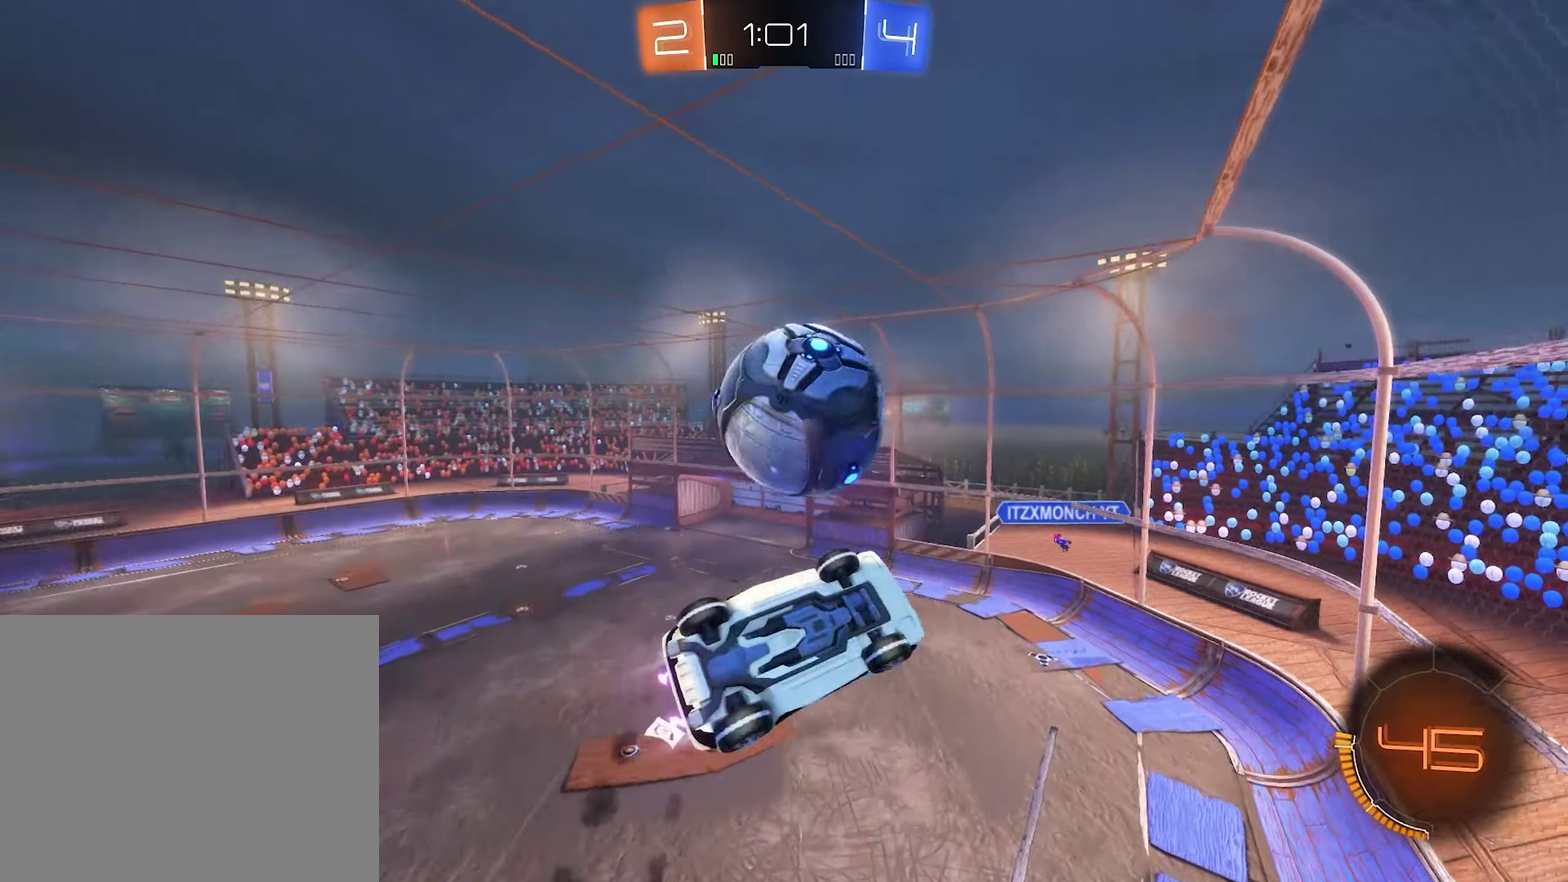
{"buttons": [], "left_stick": "left", "right_stick": "center", "events": [[33, "B", "up"], [267, "L1", "up"], [267, "left_stick", "down-left"], [500, "left_stick", "left"]]}
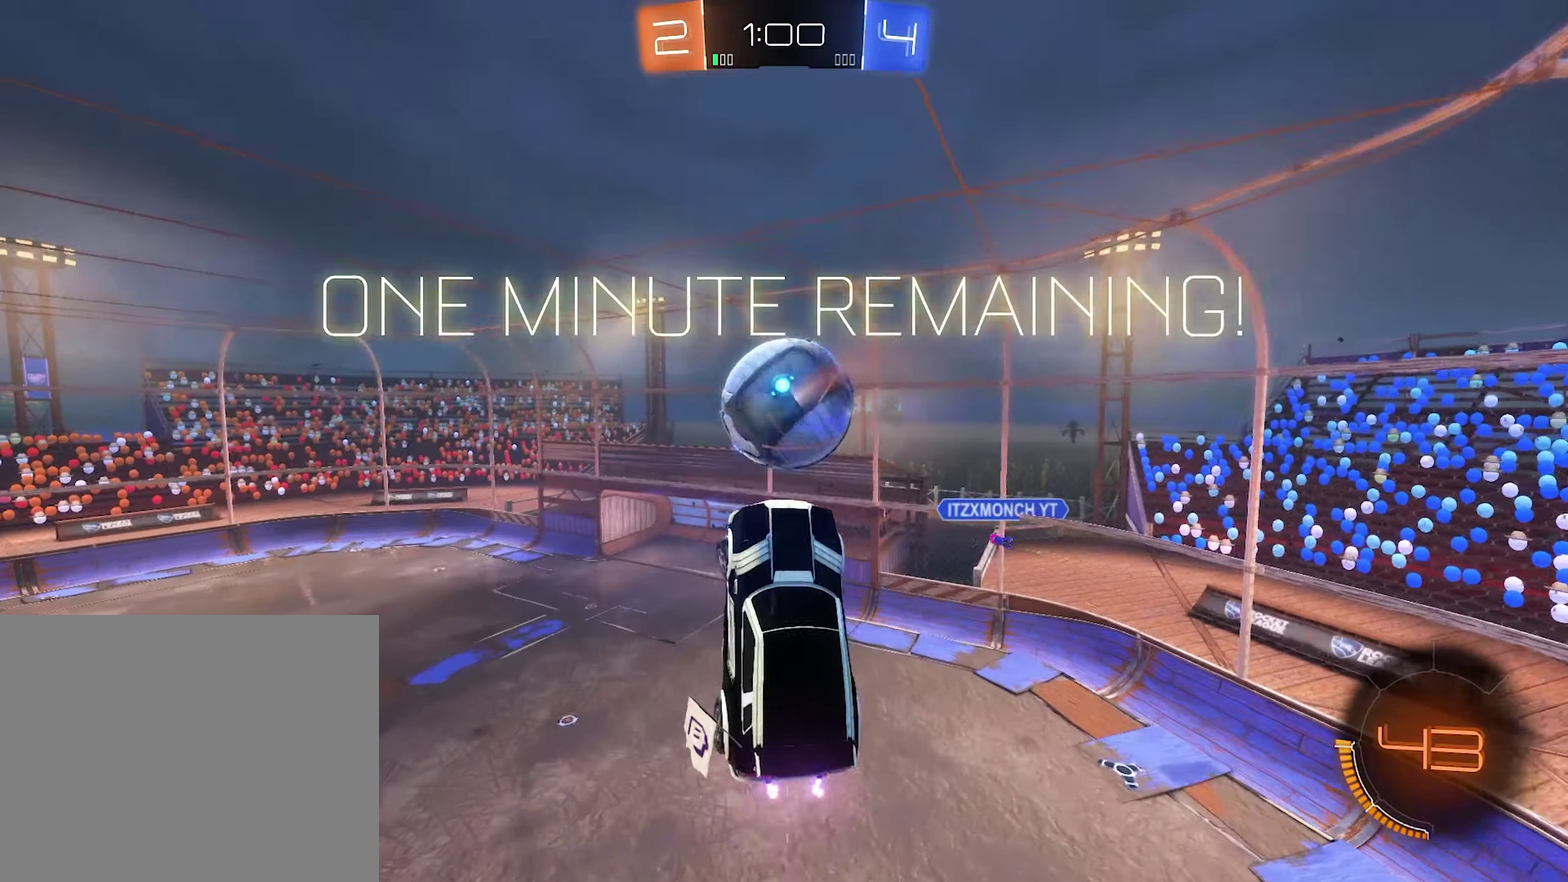
{"buttons": ["B", "L1"], "left_stick": "center", "right_stick": "center", "events": [[34, "L1", "down"], [134, "B", "down"], [267, "left_stick", "center"]]}
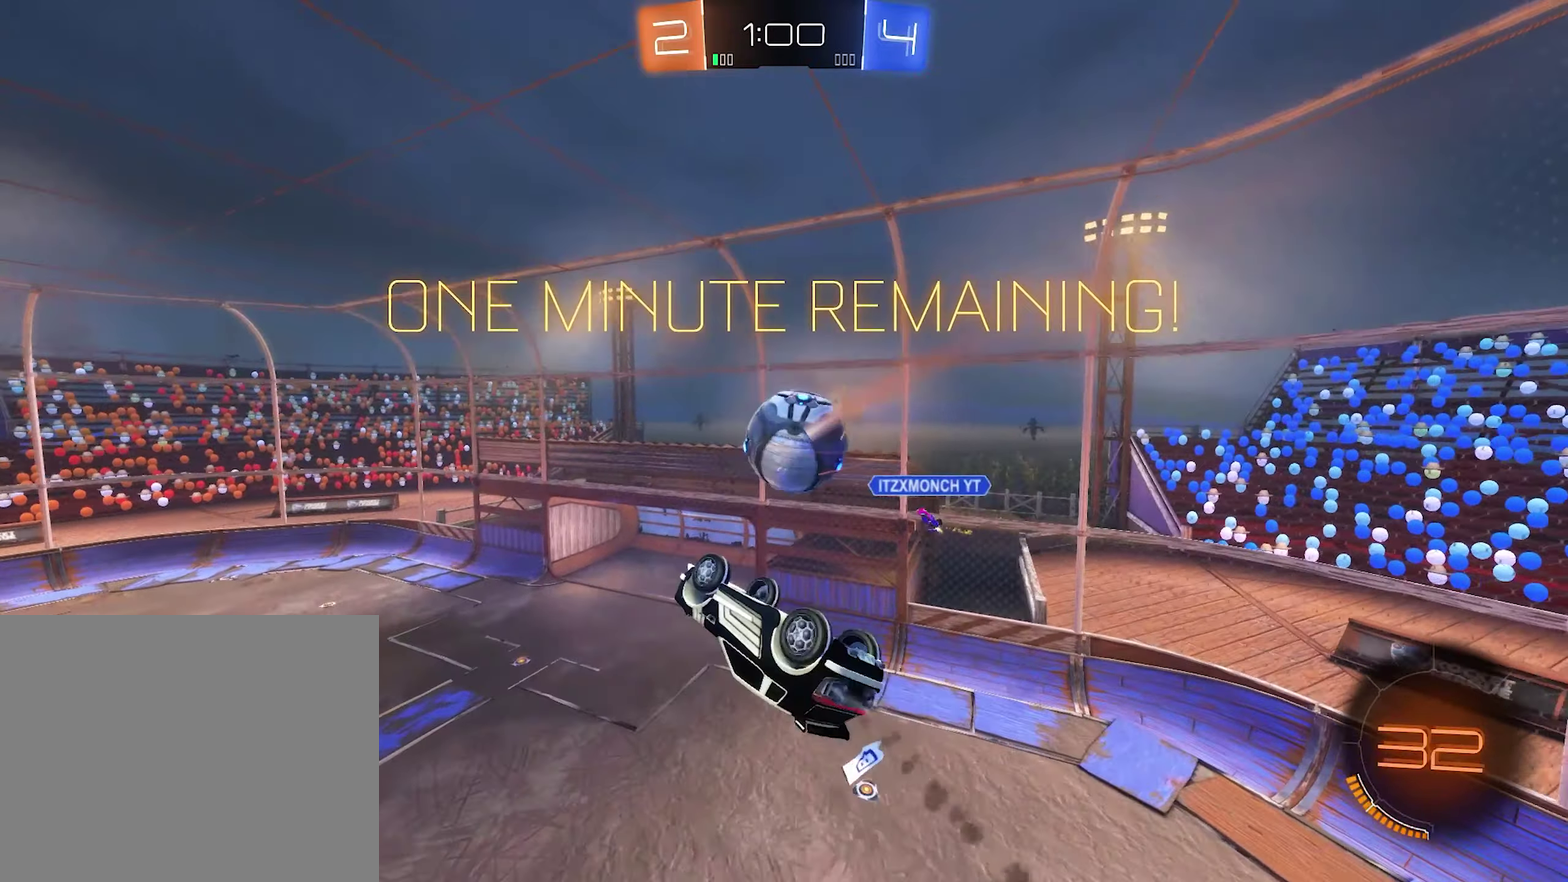
{"buttons": [], "left_stick": "up-right", "right_stick": "center", "events": [[167, "left_stick", "up"], [200, "B", "up"], [467, "L1", "up"], [467, "left_stick", "up-right"]]}
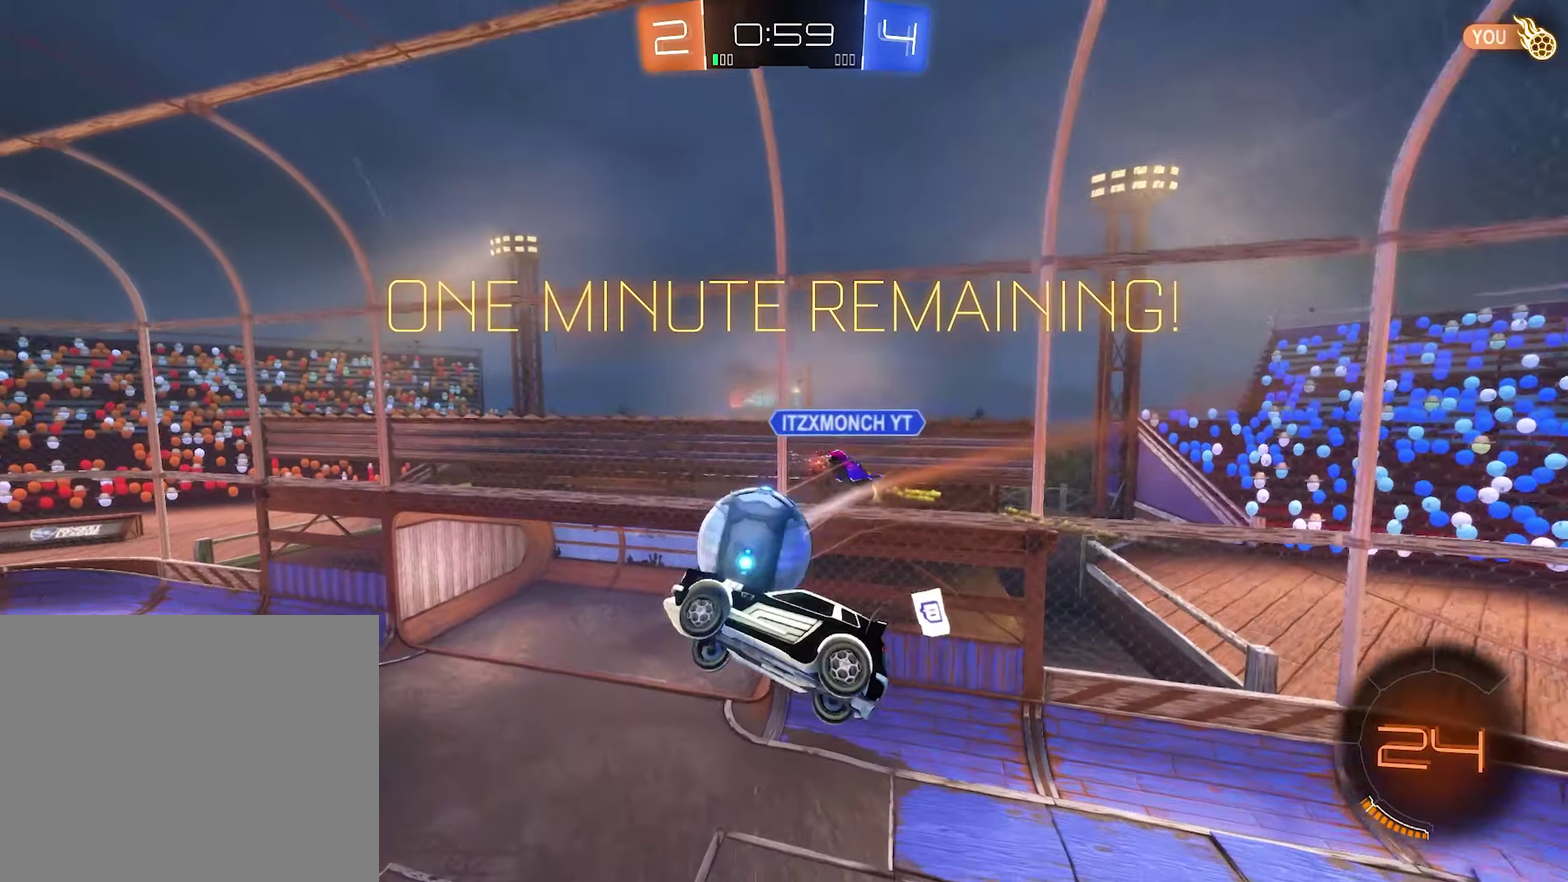
{"buttons": [], "left_stick": "center", "right_stick": "center", "events": [[34, "B", "down"], [67, "left_stick", "up"], [200, "left_stick", "down-left"], [267, "B", "up"], [267, "left_stick", "center"]]}
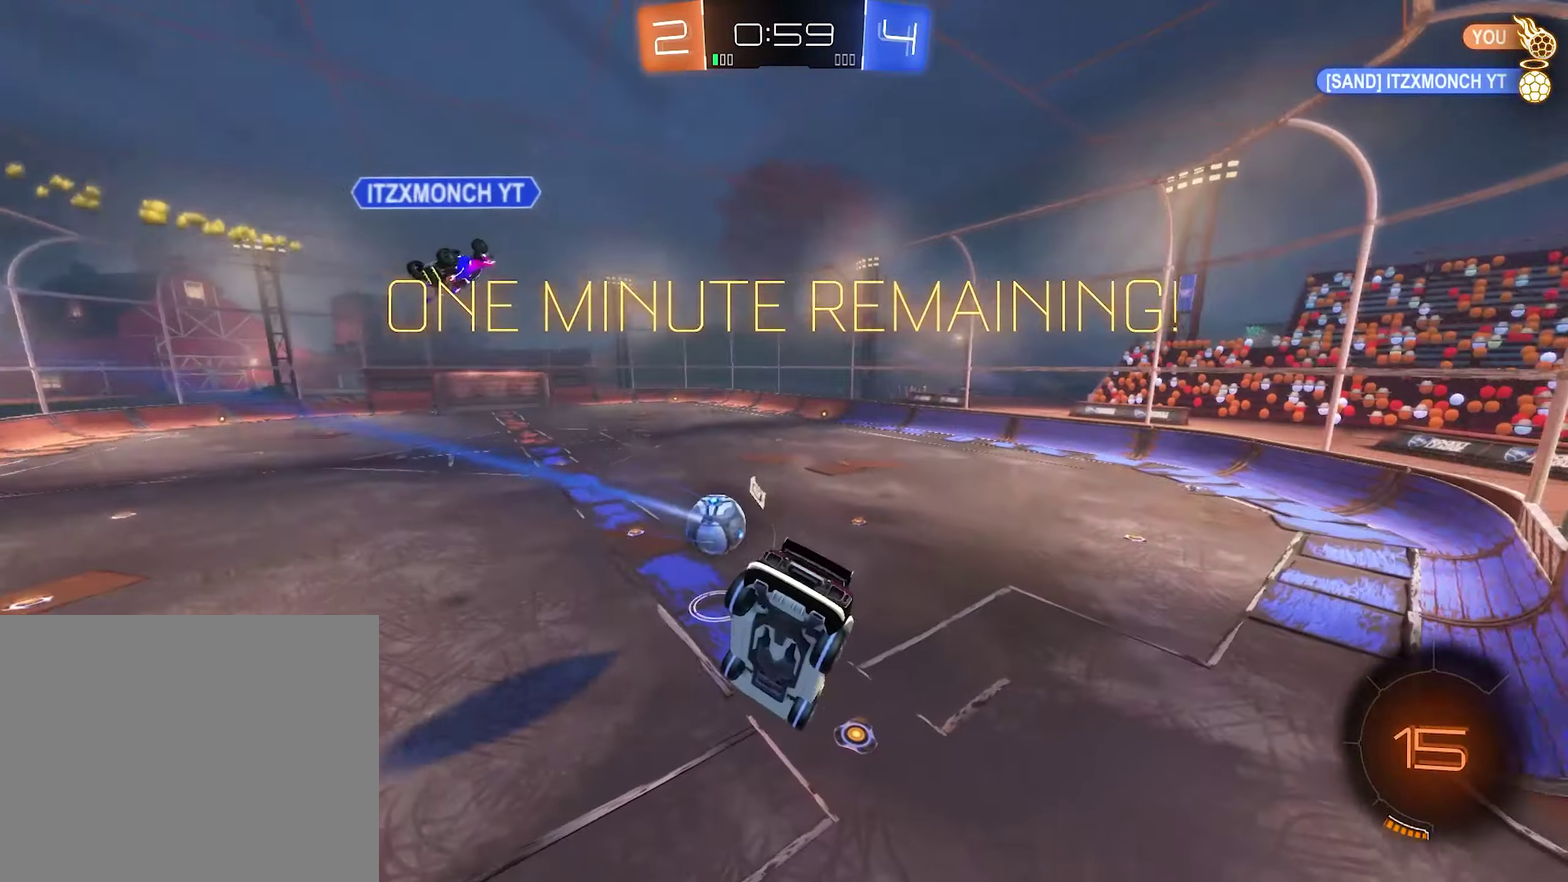
{"buttons": [], "left_stick": "center", "right_stick": "center", "events": [[67, "left_stick", "down-right"], [200, "R1", "down"], [267, "left_stick", "down-left"], [334, "R1", "up"], [400, "left_stick", "left"], [467, "left_stick", "center"]]}
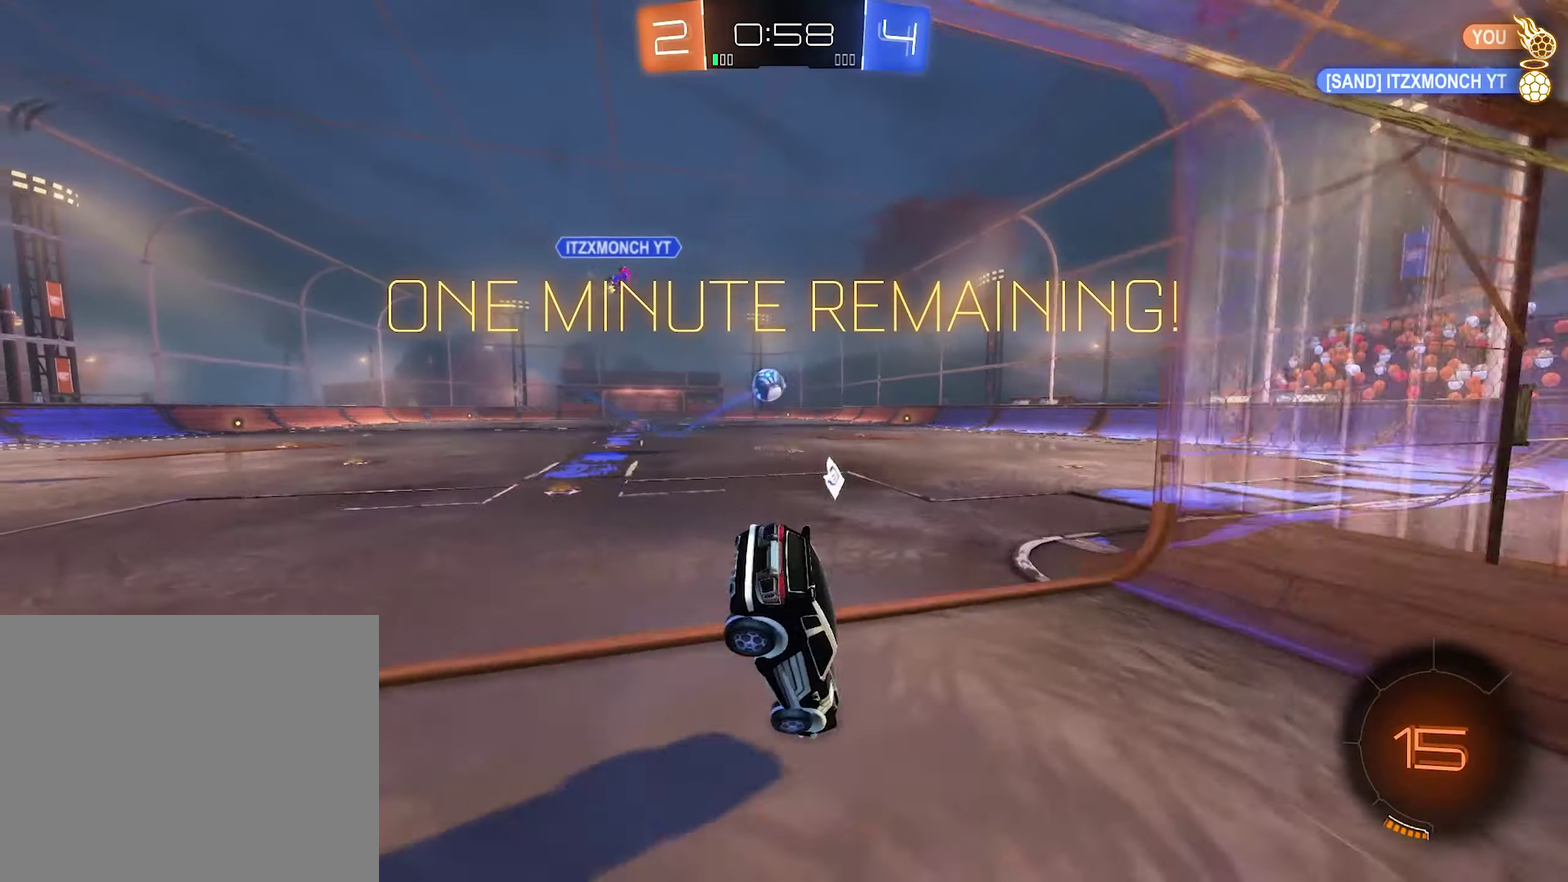
{"buttons": ["L1", "R2"], "left_stick": "up", "right_stick": "center", "events": [[67, "R2", "down"], [434, "L1", "down"], [467, "left_stick", "up"]]}
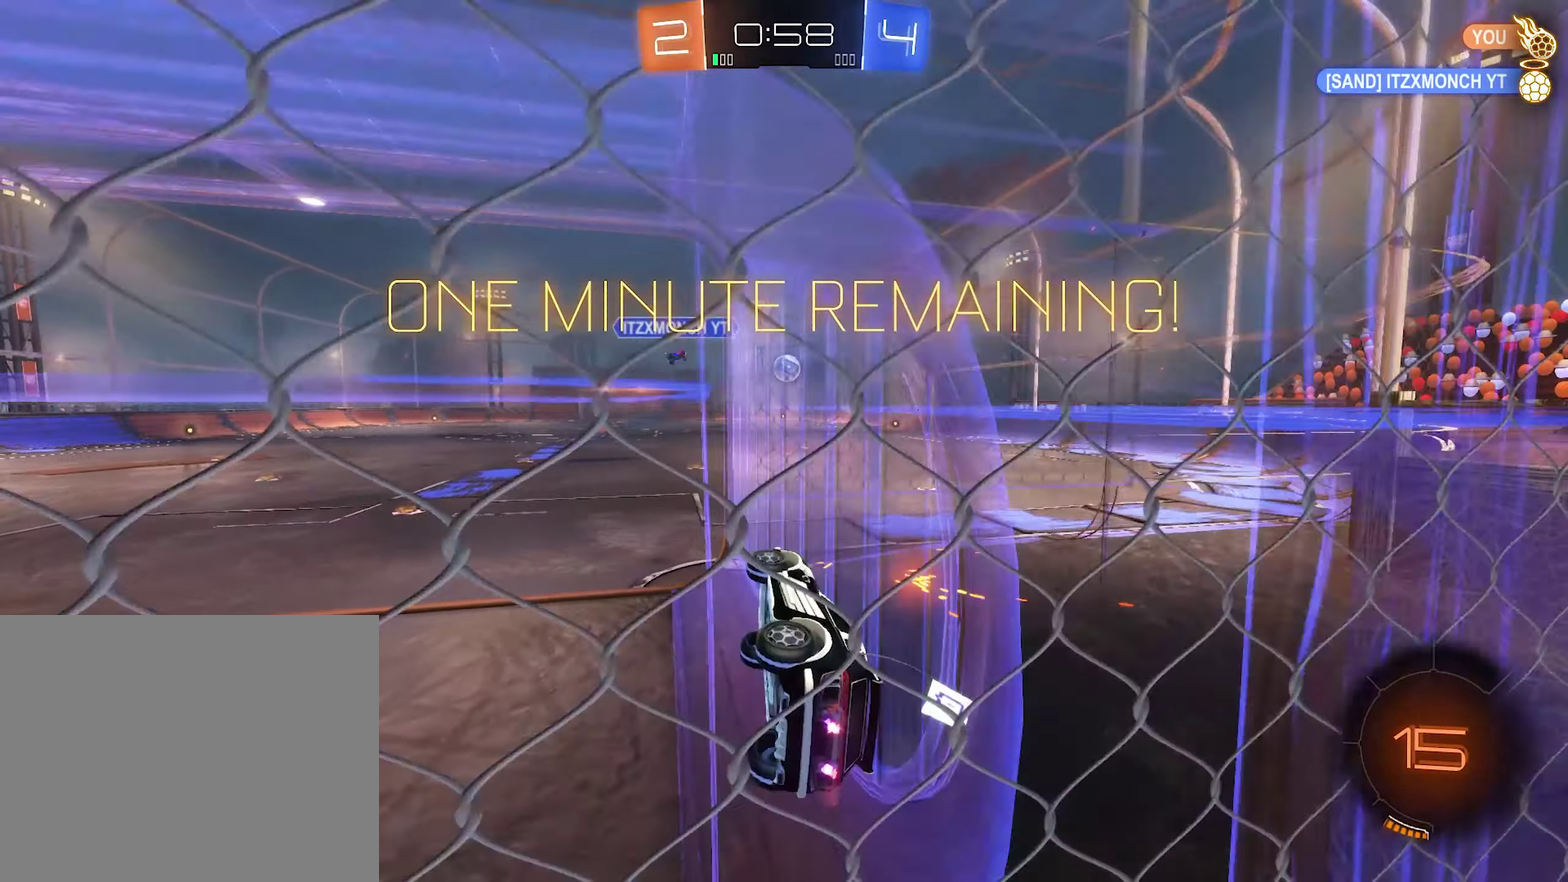
{"buttons": ["R2"], "left_stick": "center", "right_stick": "center", "events": [[400, "L1", "up"], [434, "left_stick", "center"]]}
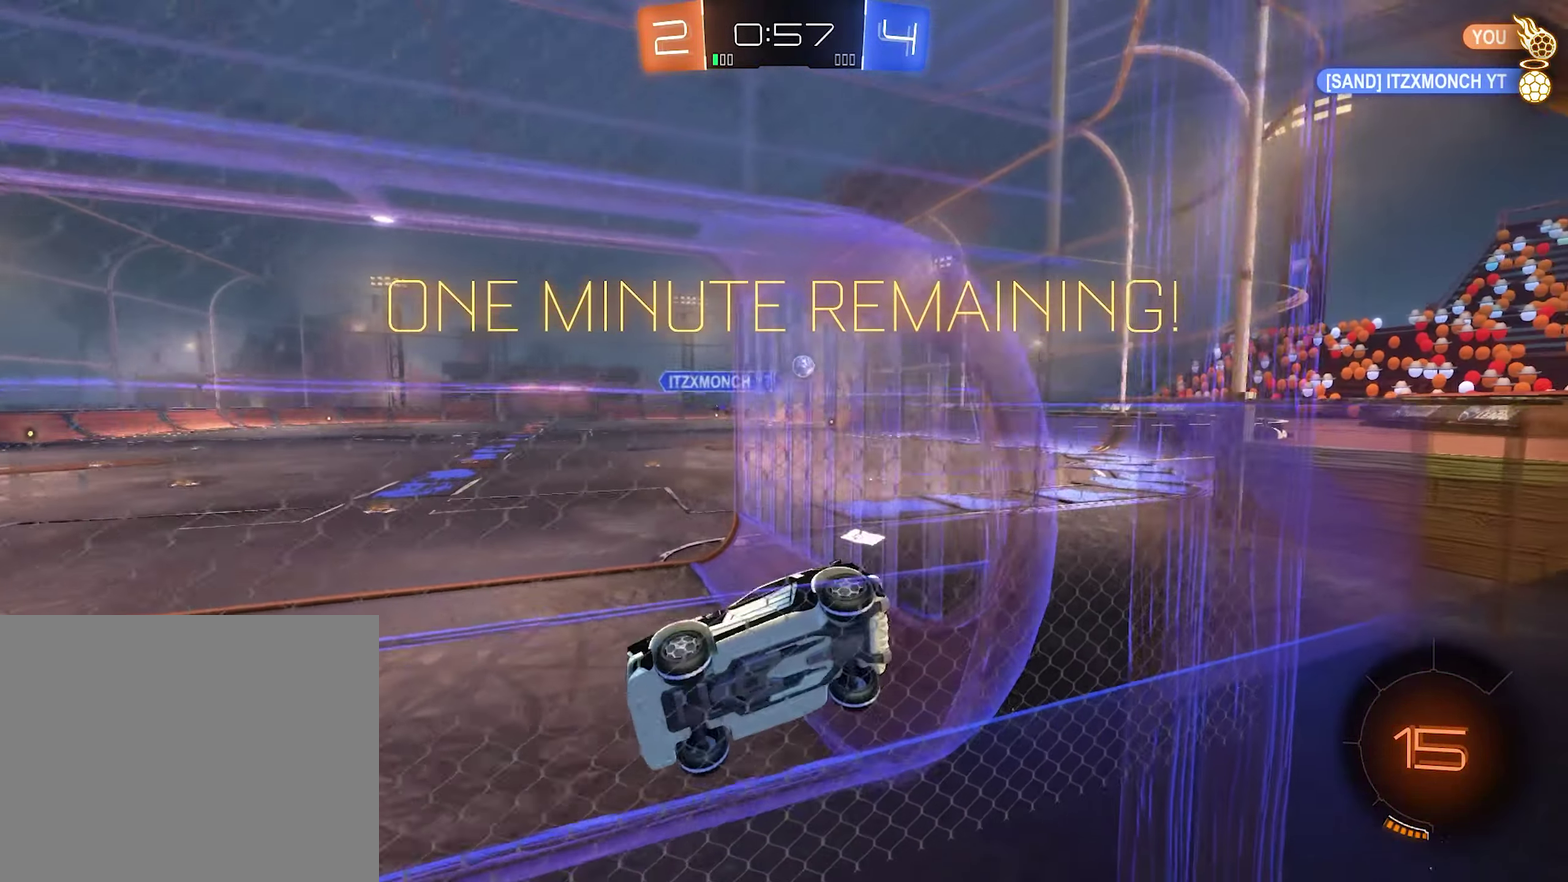
{"buttons": ["B", "R2"], "left_stick": "right", "right_stick": "center", "events": [[100, "left_stick", "down-right"], [167, "Y", "down"], [234, "left_stick", "right"], [300, "Y", "up"], [367, "B", "down"]]}
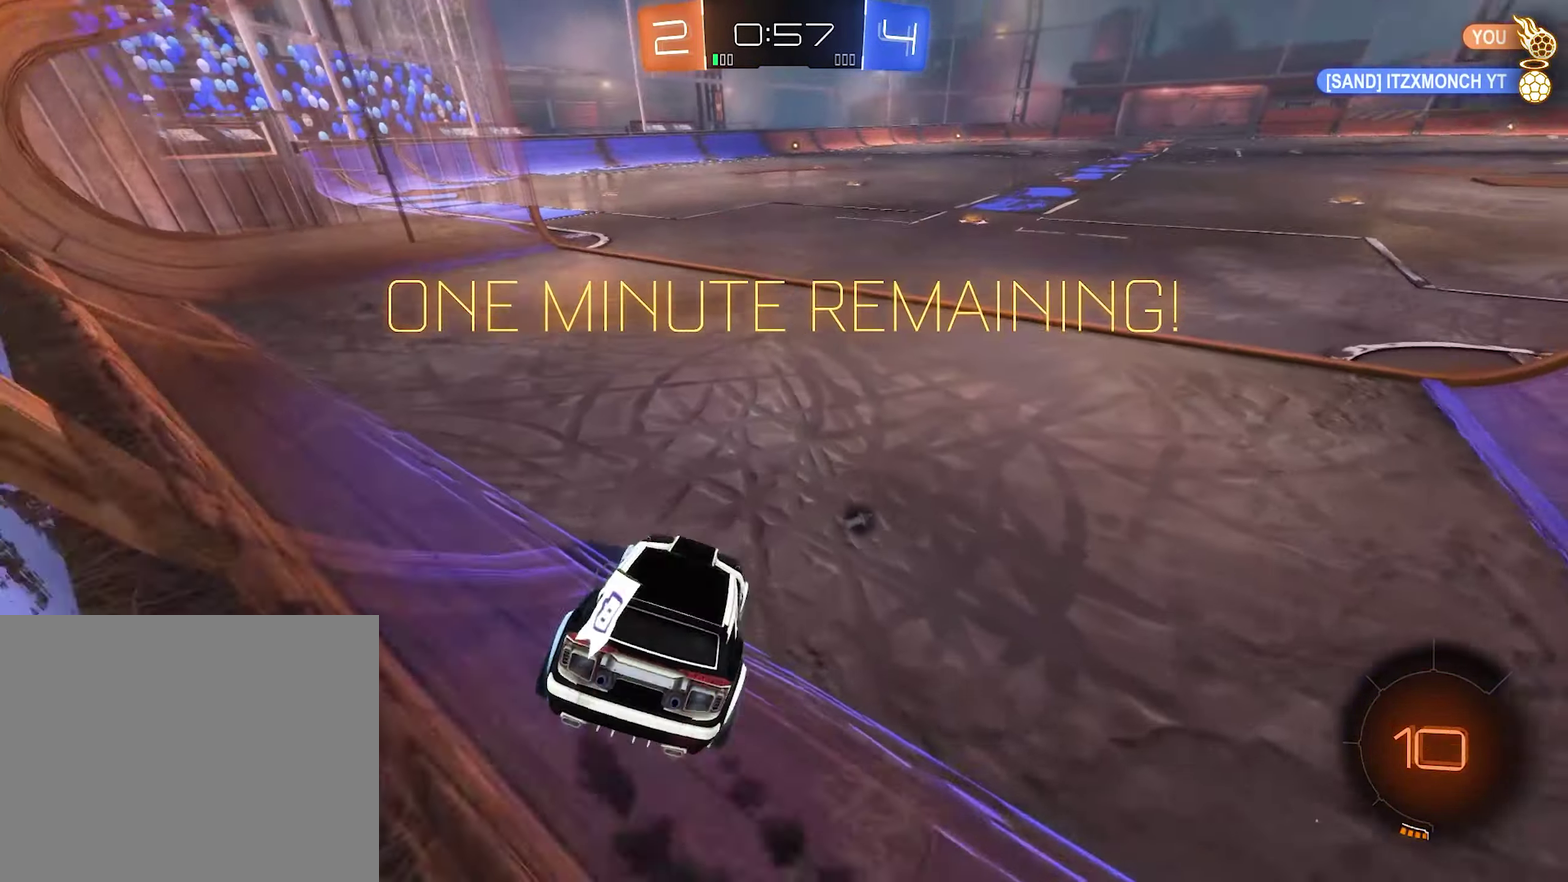
{"buttons": ["B", "L1", "R2"], "left_stick": "up", "right_stick": "center", "events": [[34, "left_stick", "center"], [134, "left_stick", "right"], [234, "B", "up"], [300, "A", "down"], [367, "L1", "down"], [367, "R2", "up"], [400, "left_stick", "up-right"], [434, "R2", "down"], [467, "B", "down"], [467, "left_stick", "up"], [500, "A", "up"]]}
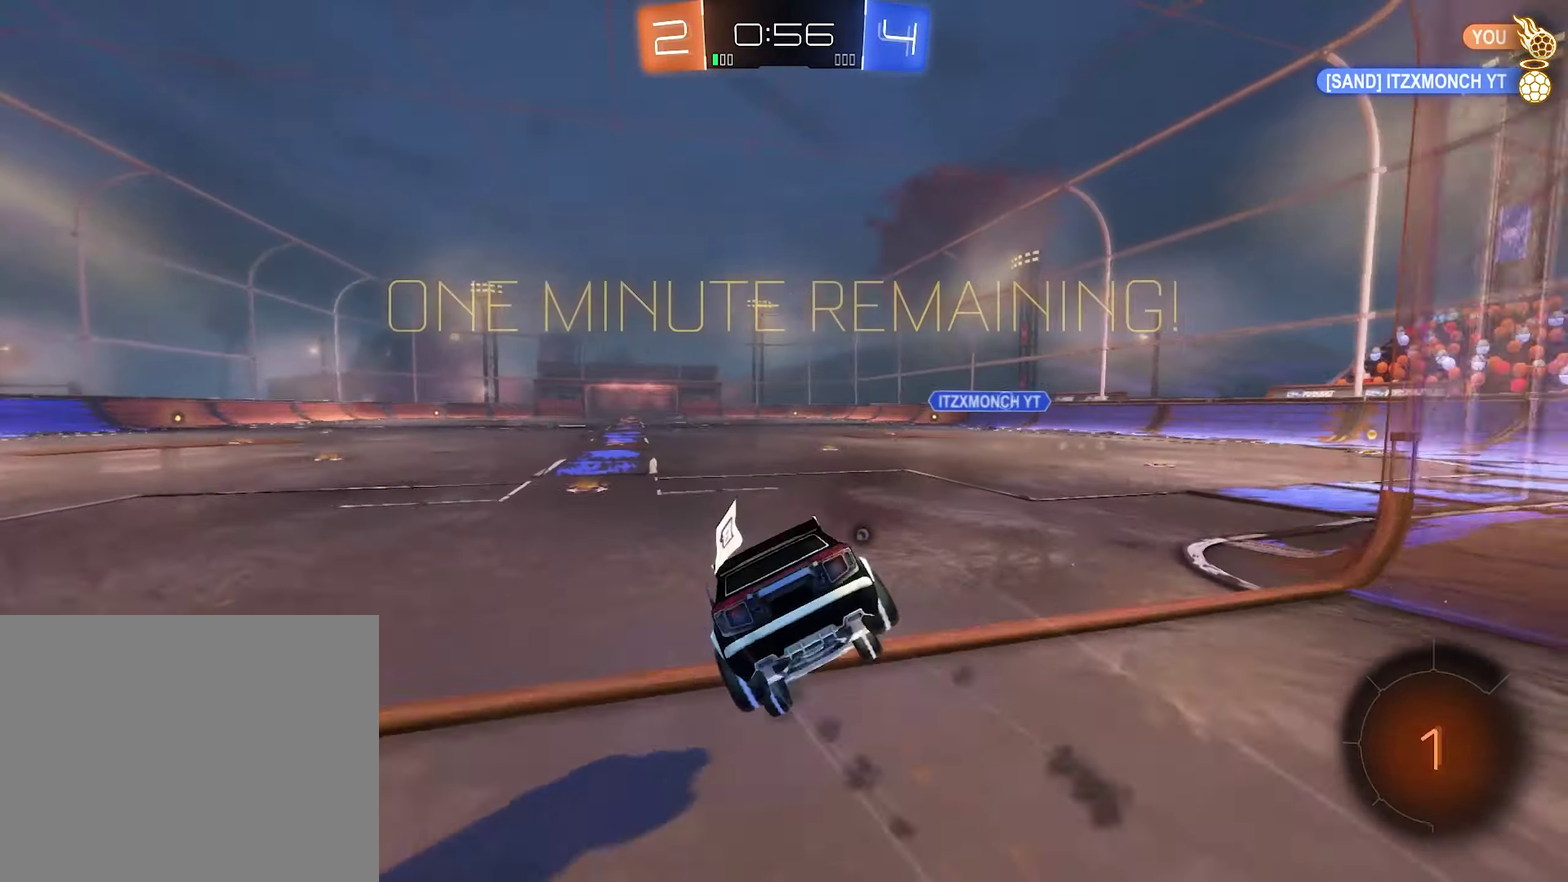
{"buttons": ["B", "L1", "R2"], "left_stick": "down-left", "right_stick": "center", "events": [[67, "left_stick", "down"], [334, "left_stick", "left"], [400, "left_stick", "center"], [467, "left_stick", "down-left"]]}
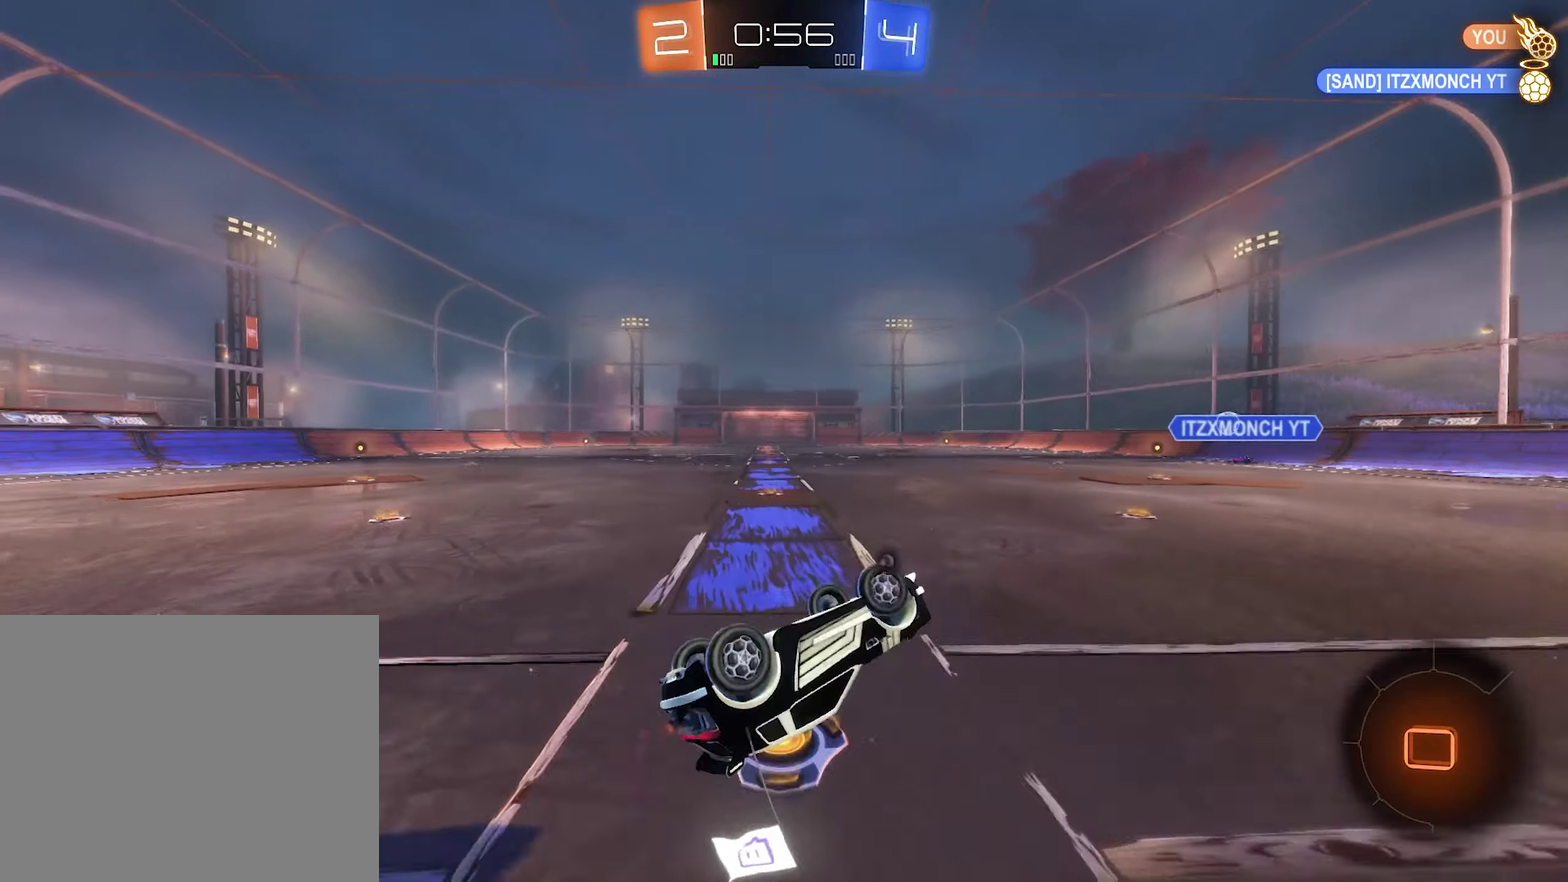
{"buttons": ["B", "R2"], "left_stick": "up-right", "right_stick": "center", "events": [[267, "left_stick", "center"], [300, "L1", "up"], [466, "left_stick", "up-right"]]}
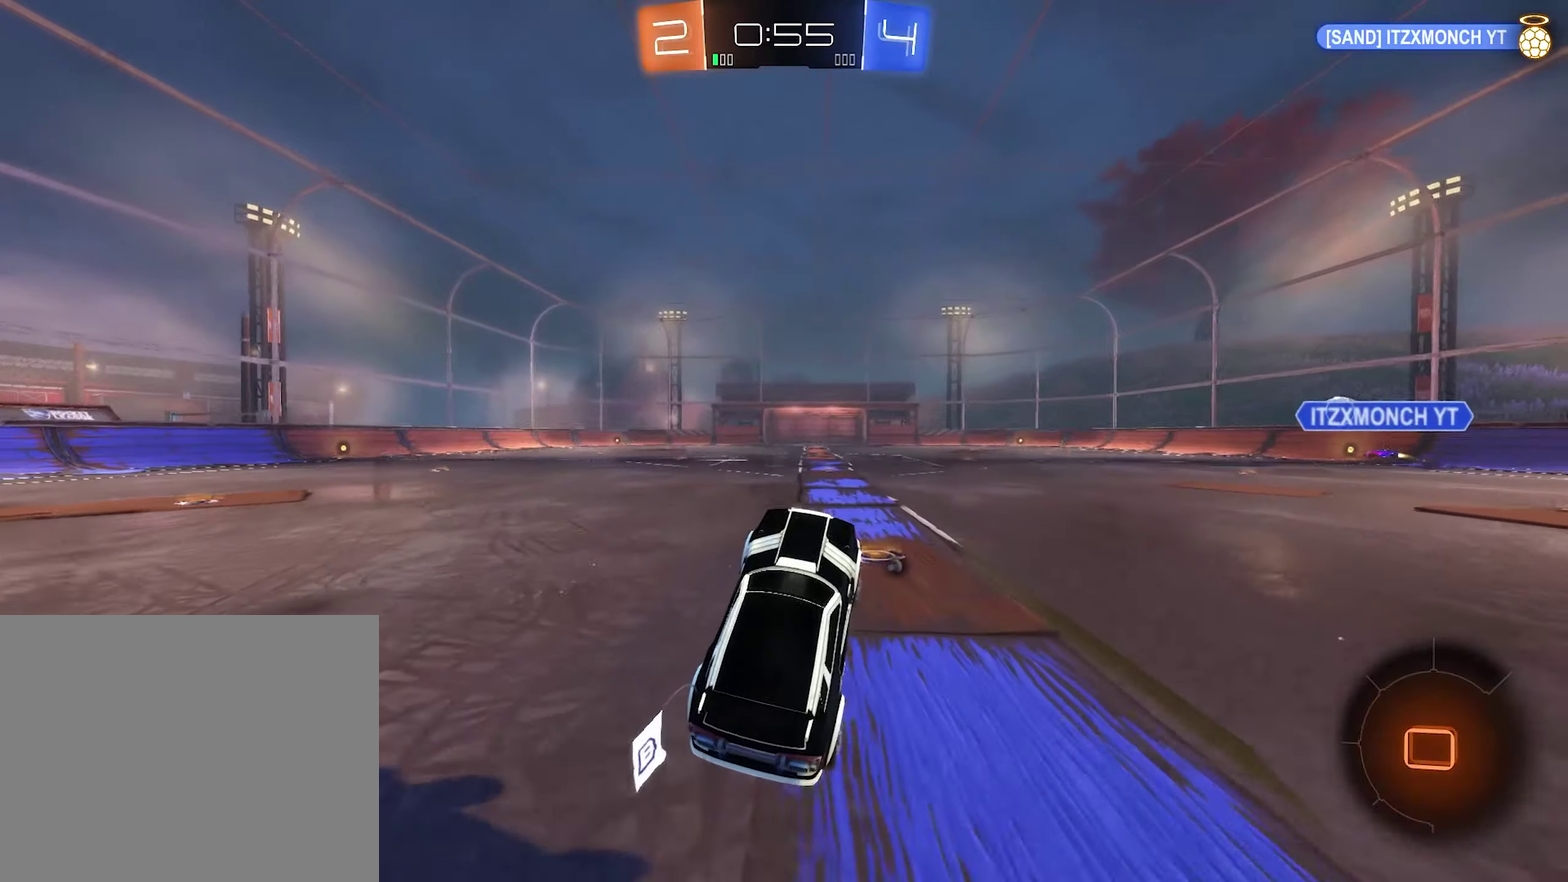
{"buttons": ["B", "R2"], "left_stick": "right", "right_stick": "center", "events": [[100, "left_stick", "up"], [166, "left_stick", "center"], [433, "left_stick", "right"]]}
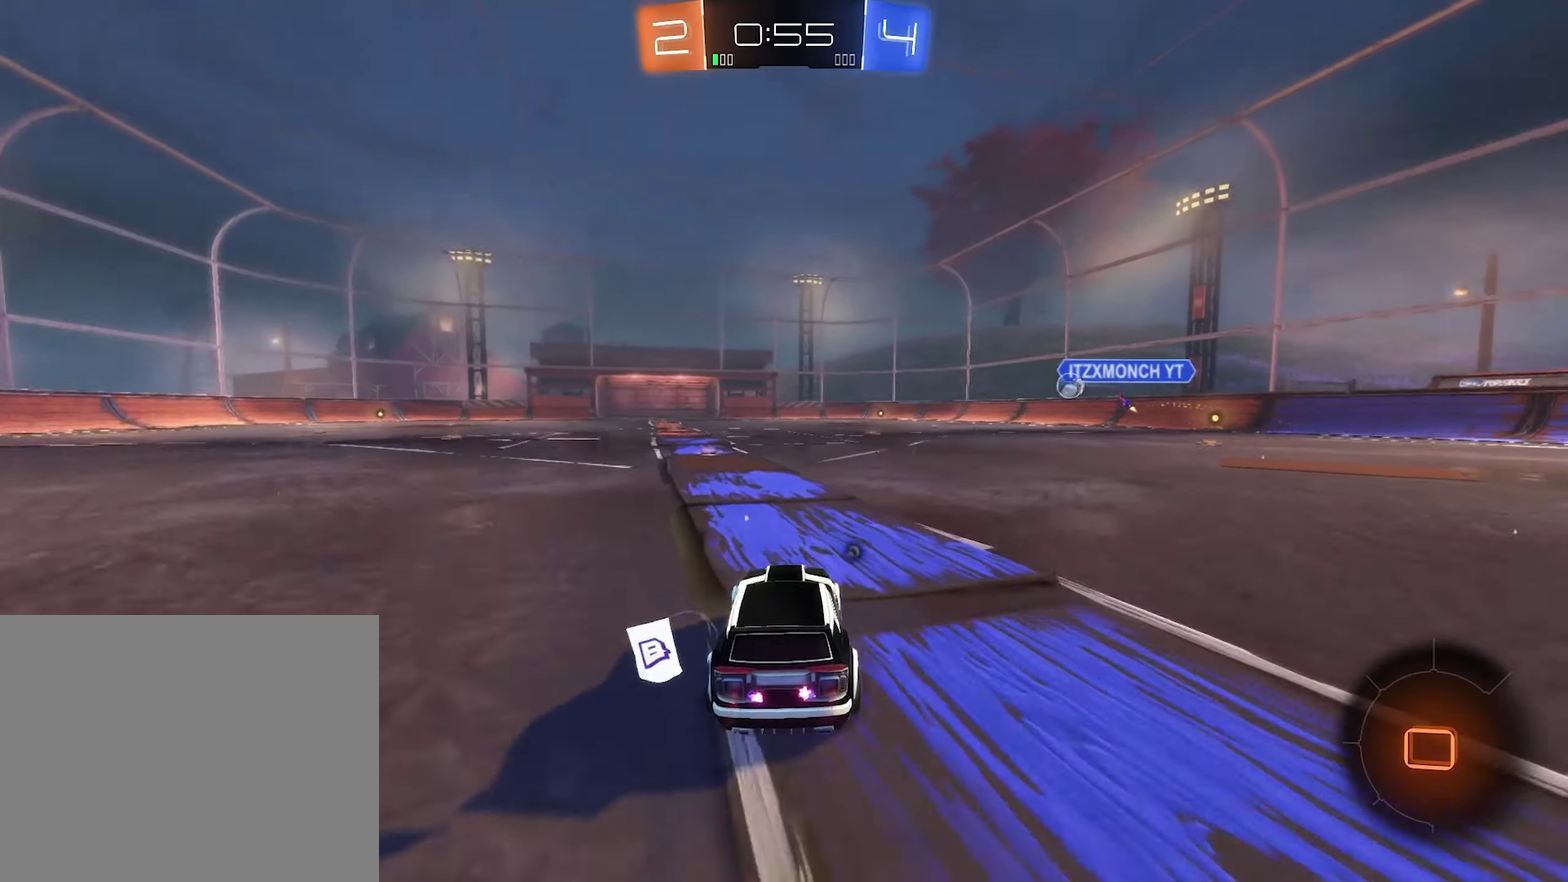
{"buttons": ["Y", "L1", "R2"], "left_stick": "center", "right_stick": "center", "events": [[33, "B", "up"], [33, "L1", "down"], [33, "left_stick", "up"], [100, "A", "down"], [133, "left_stick", "up-left"], [166, "A", "up"], [233, "A", "down"], [366, "left_stick", "center"], [400, "A", "up"], [466, "Y", "down"]]}
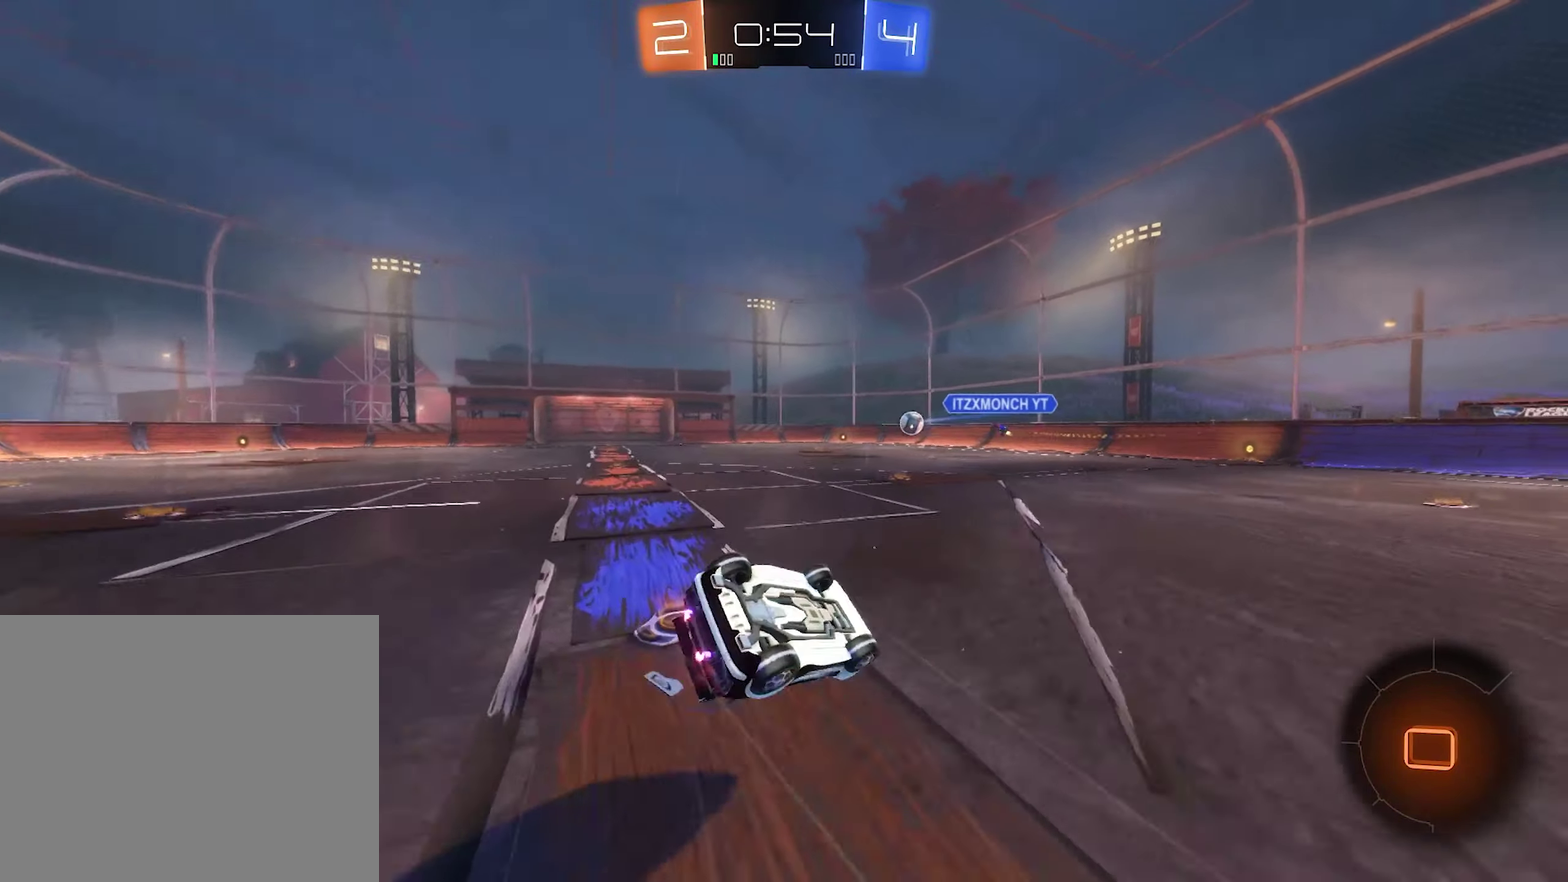
{"buttons": ["R2"], "left_stick": "center", "right_stick": "center", "events": [[133, "Y", "up"], [133, "left_stick", "left"], [366, "left_stick", "center"], [400, "L1", "up"]]}
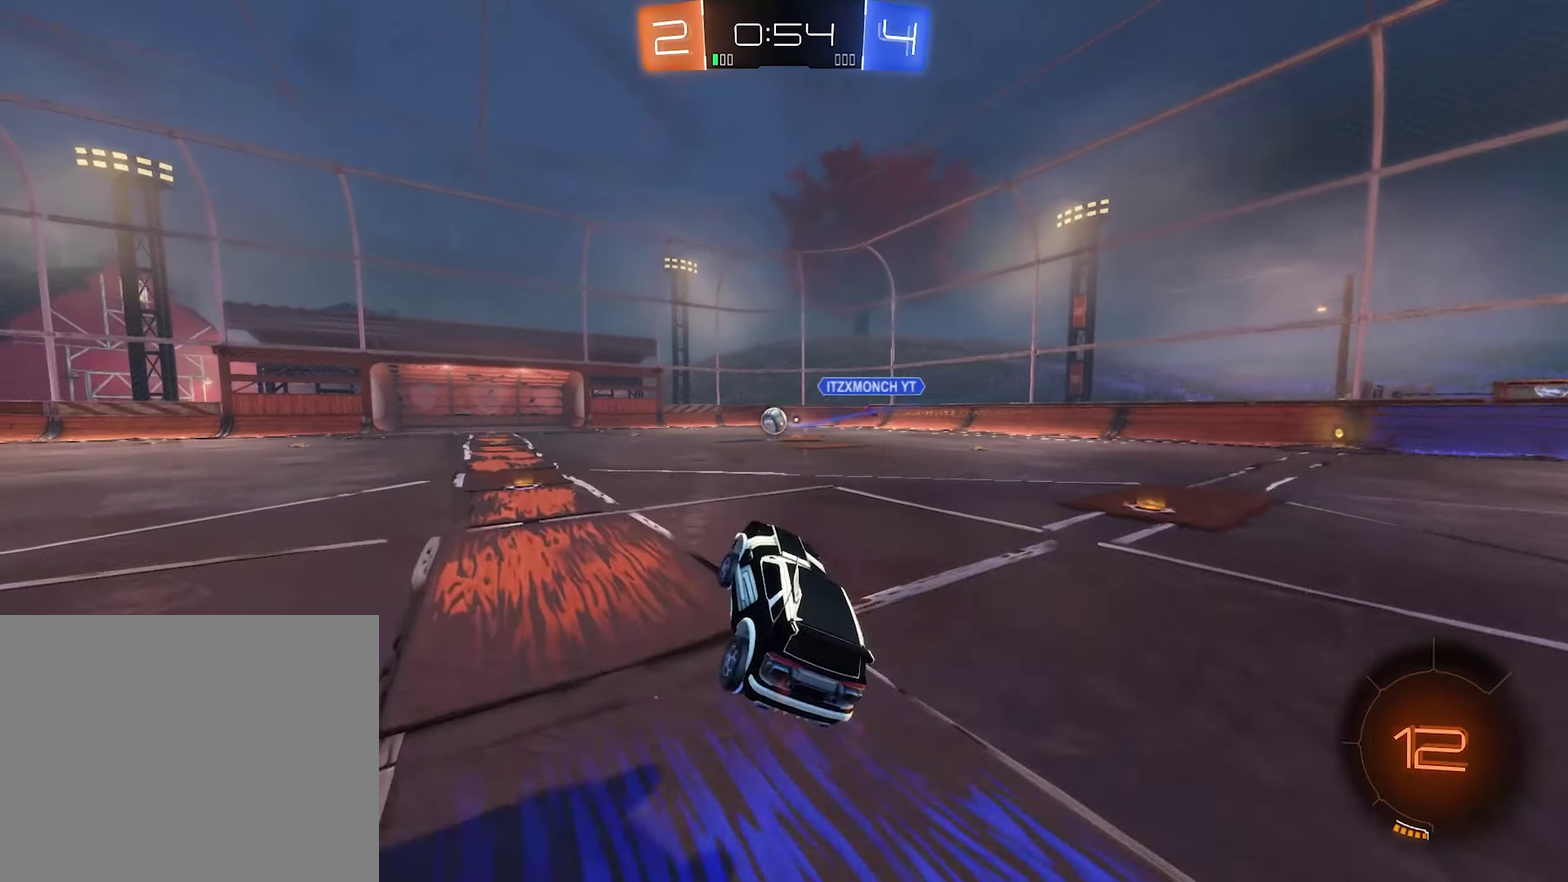
{"buttons": ["B", "R2"], "left_stick": "center", "right_stick": "center", "events": [[133, "left_stick", "left"], [333, "B", "down"], [333, "left_stick", "center"]]}
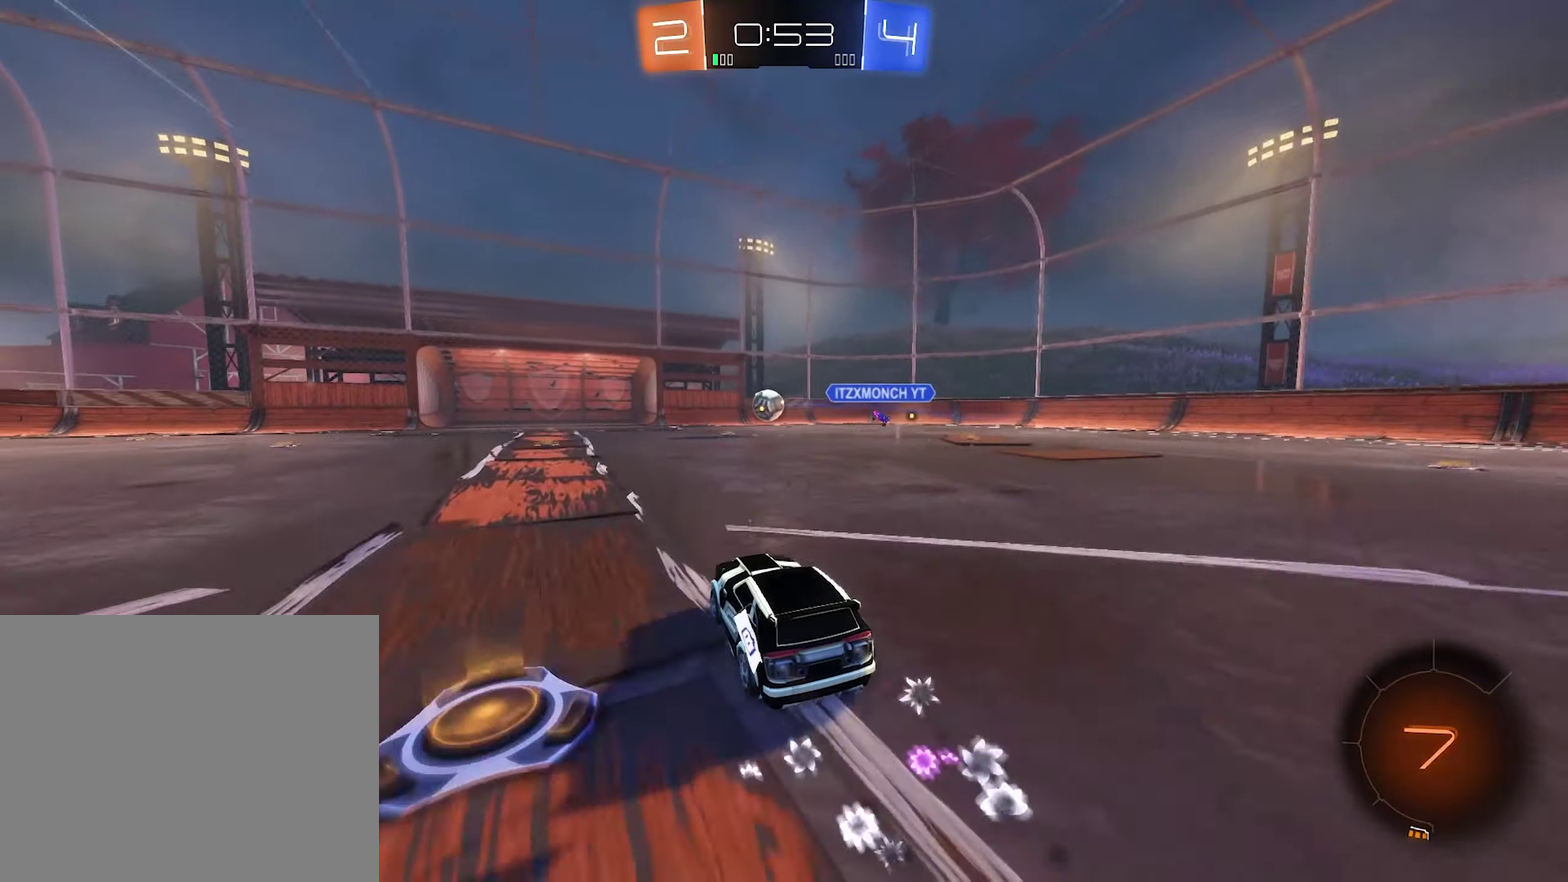
{"buttons": ["B", "R2"], "left_stick": "center", "right_stick": "center", "events": []}
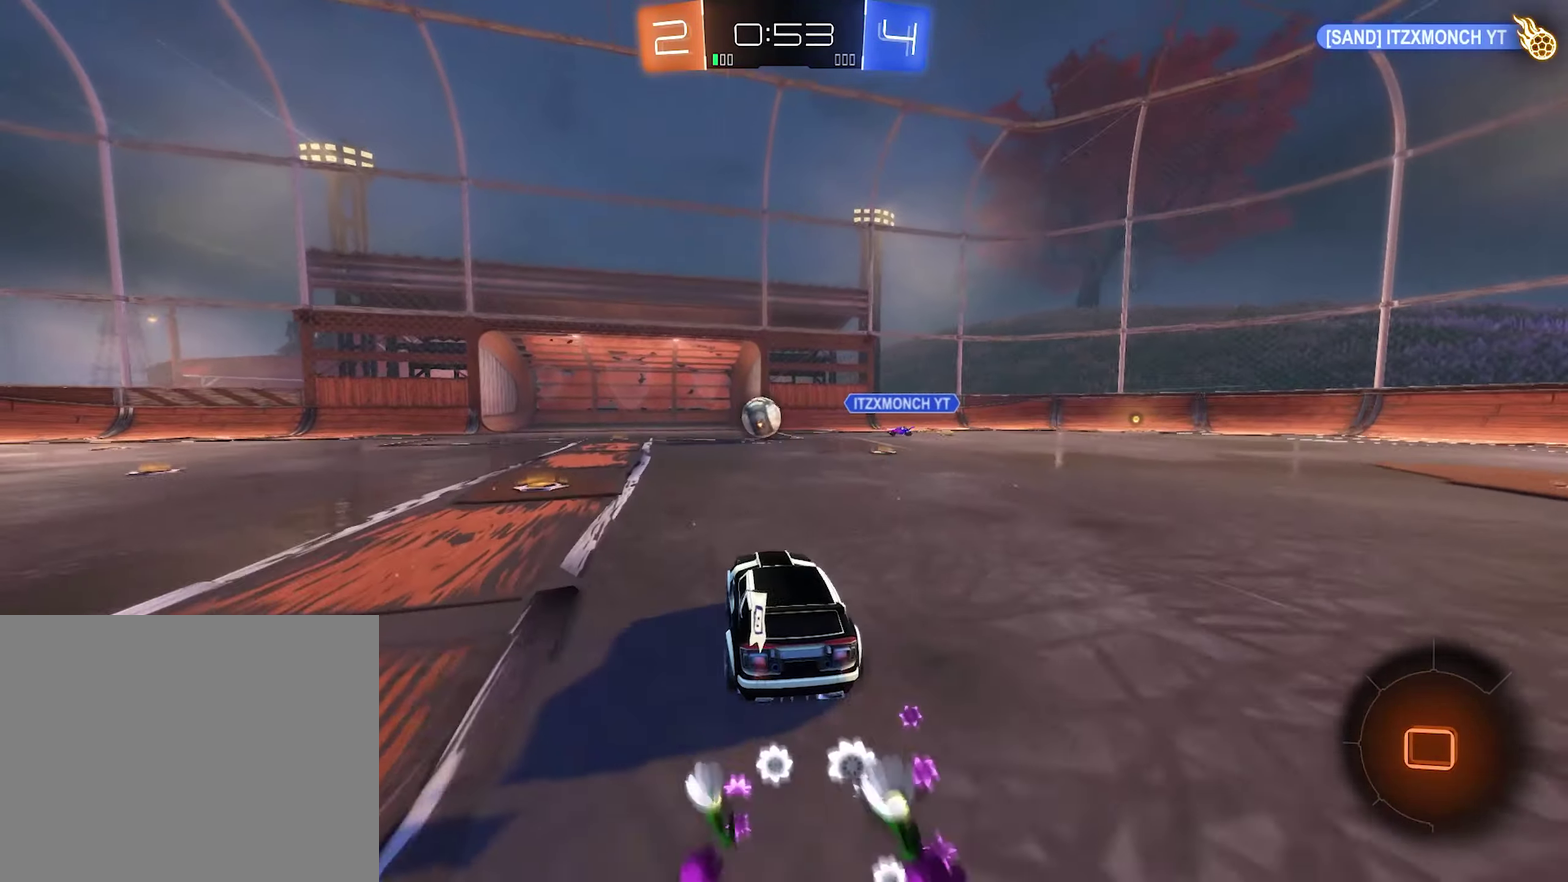
{"buttons": ["R2"], "left_stick": "center", "right_stick": "center", "events": [[466, "B", "up"]]}
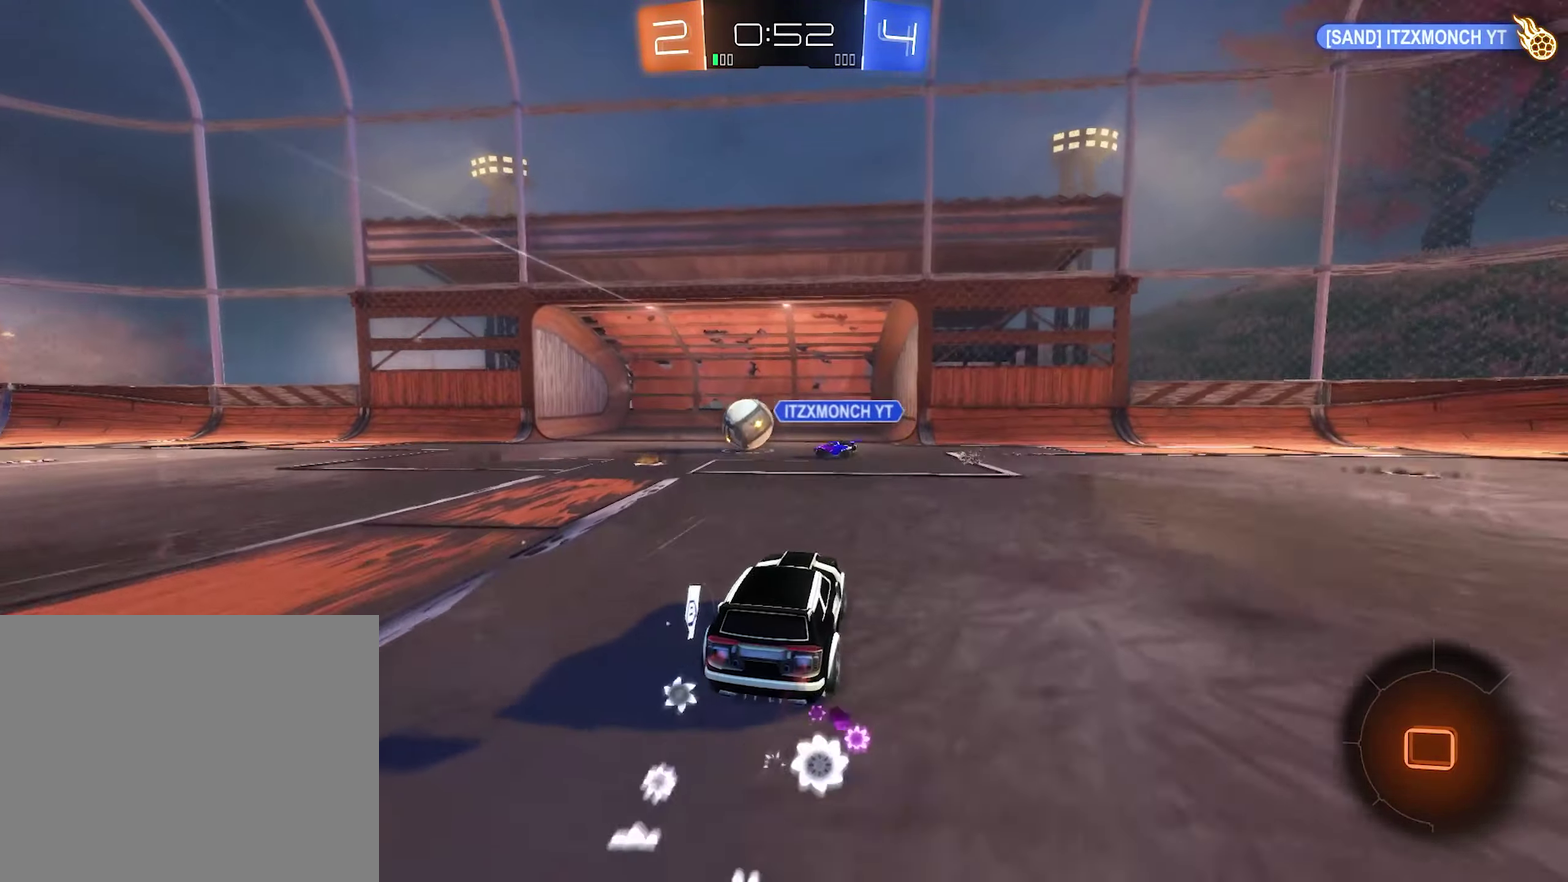
{"buttons": ["R2"], "left_stick": "center", "right_stick": "center", "events": []}
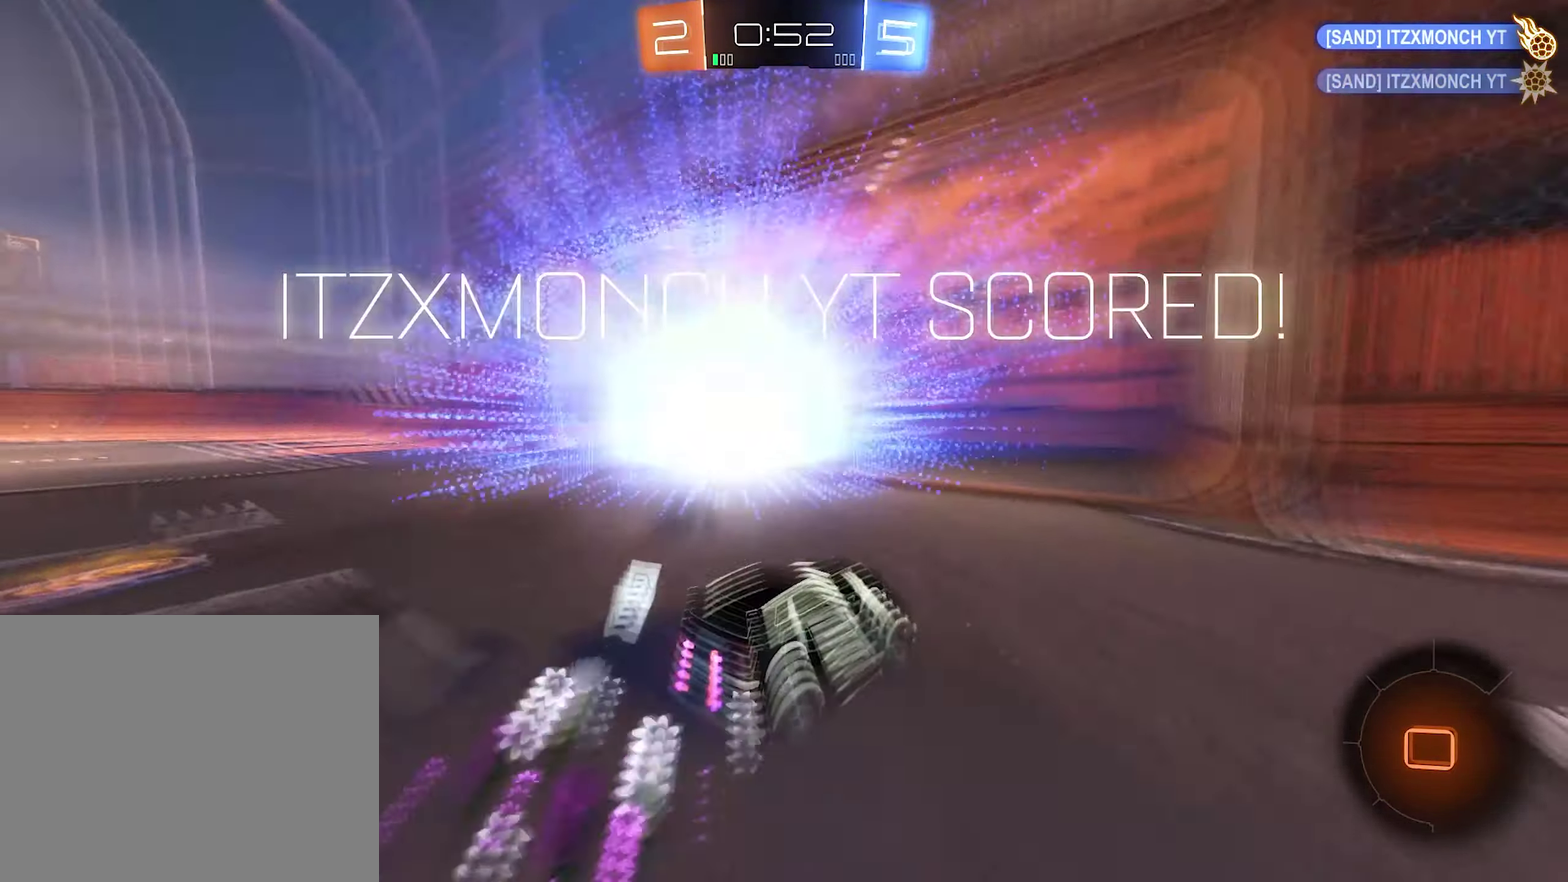
{"buttons": [], "left_stick": "center", "right_stick": "center", "events": [[133, "Y", "down"], [266, "R2", "up"], [300, "Y", "up"]]}
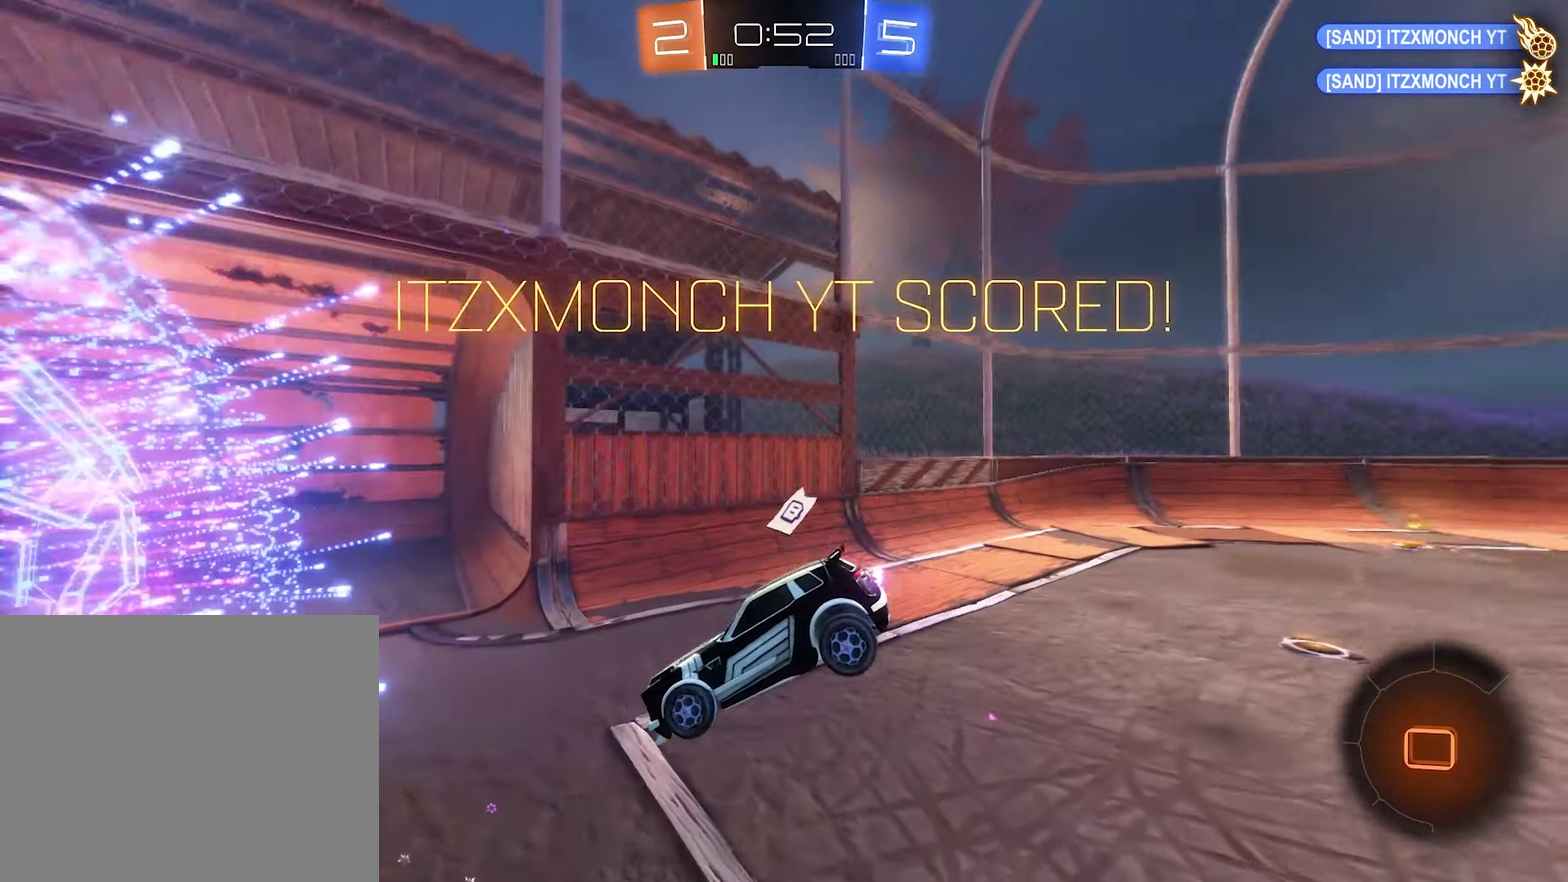
{"buttons": [], "left_stick": "center", "right_stick": "center", "events": []}
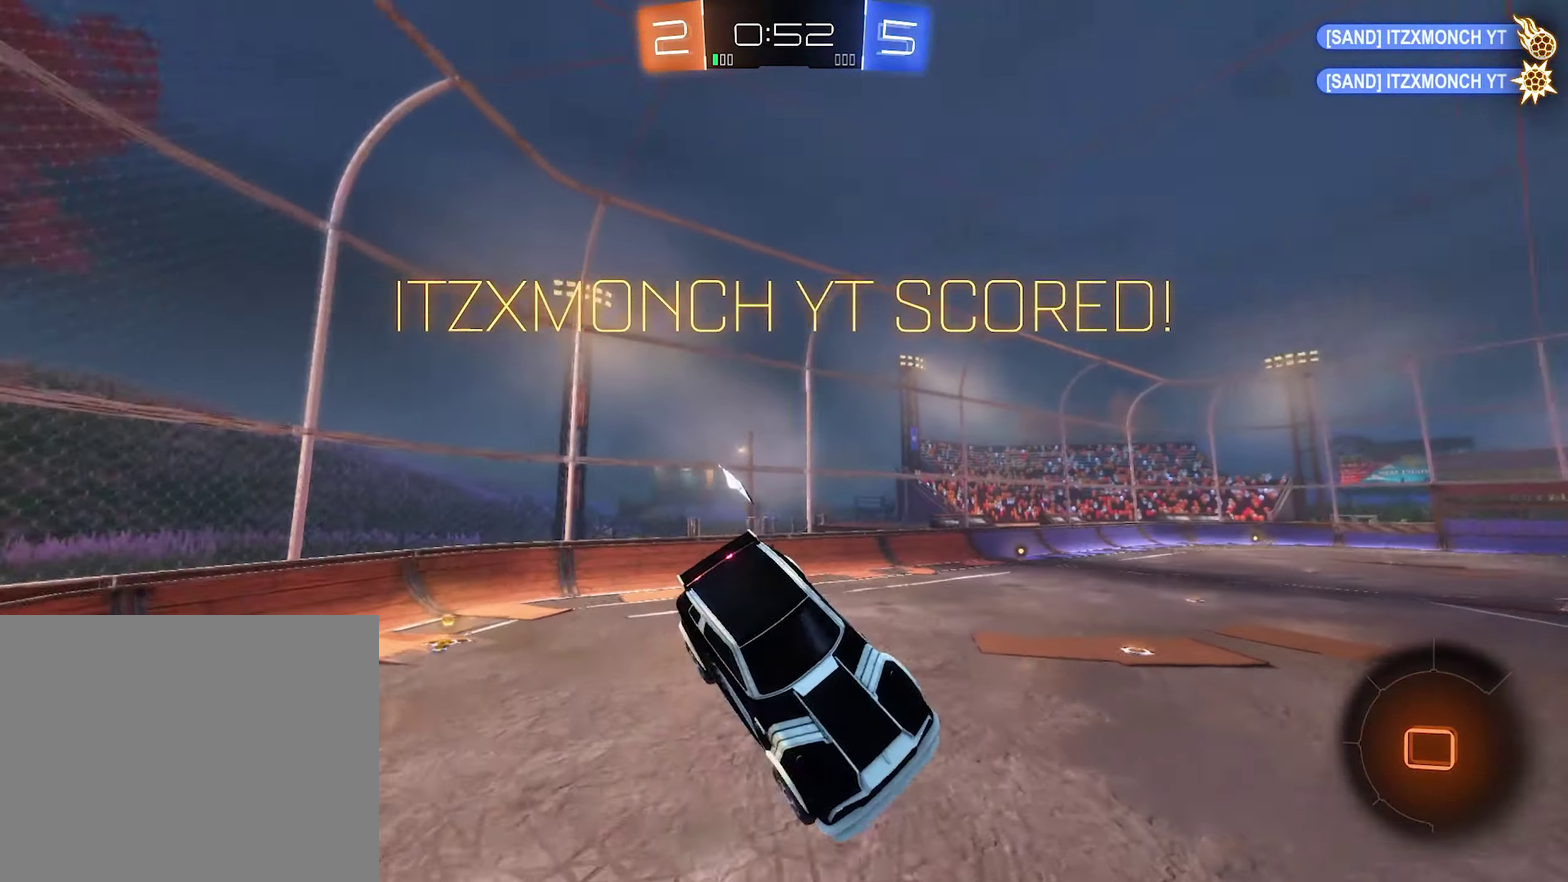
{"buttons": [], "left_stick": "center", "right_stick": "center", "events": []}
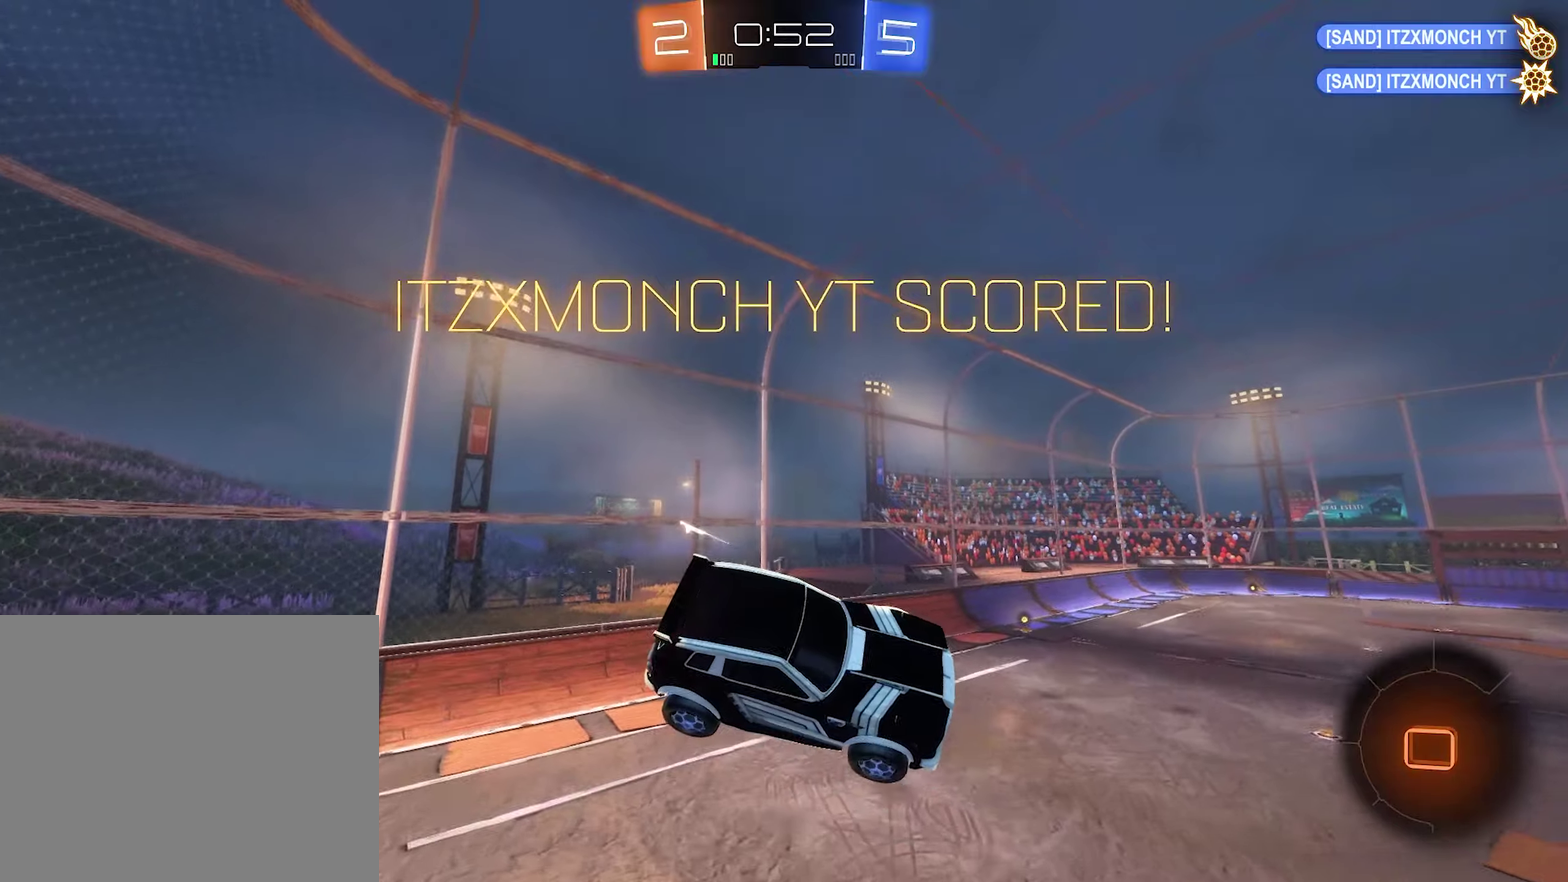
{"buttons": [], "left_stick": "center", "right_stick": "center", "events": []}
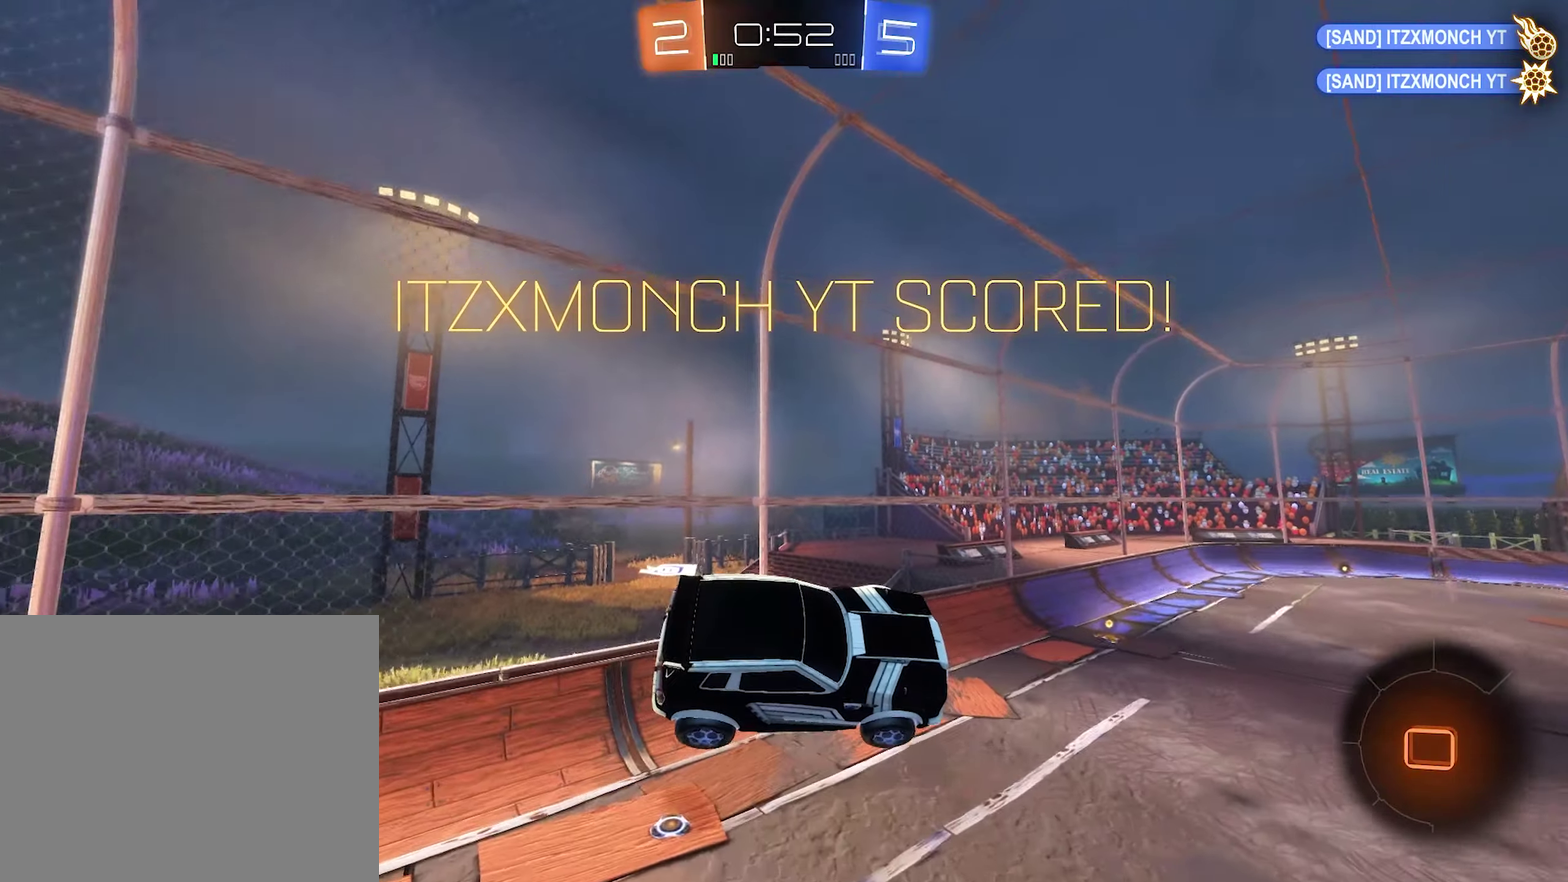
{"buttons": ["A"], "left_stick": "down-left", "right_stick": "center", "events": [[133, "left_stick", "up"], [367, "A", "down"], [433, "left_stick", "down-left"]]}
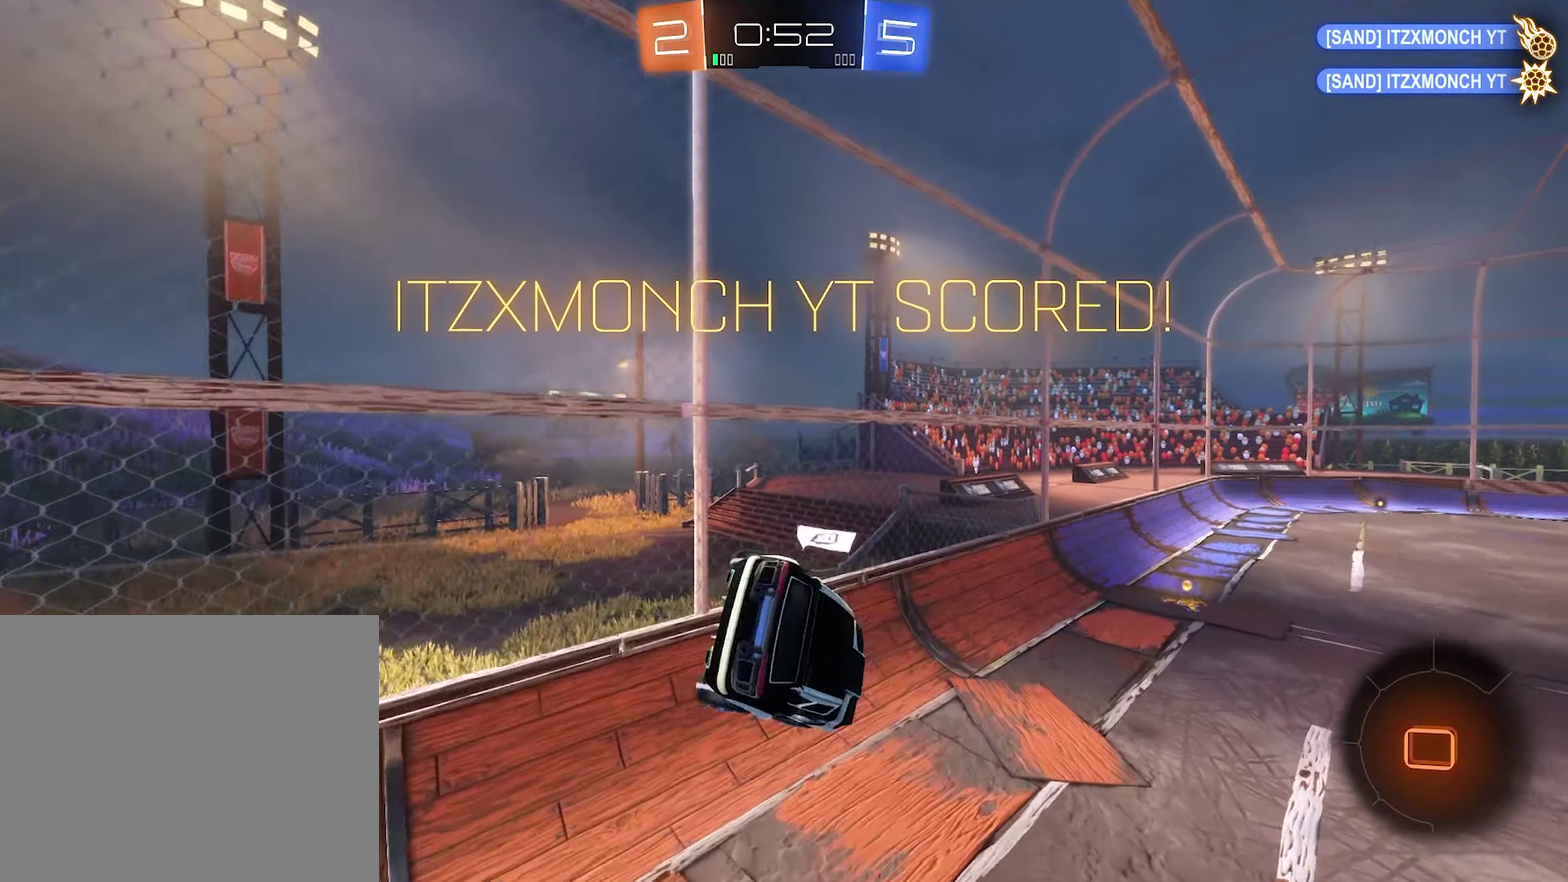
{"buttons": ["R1"], "left_stick": "down", "right_stick": "center", "events": [[267, "R1", "down"], [333, "left_stick", "down"], [367, "A", "up"]]}
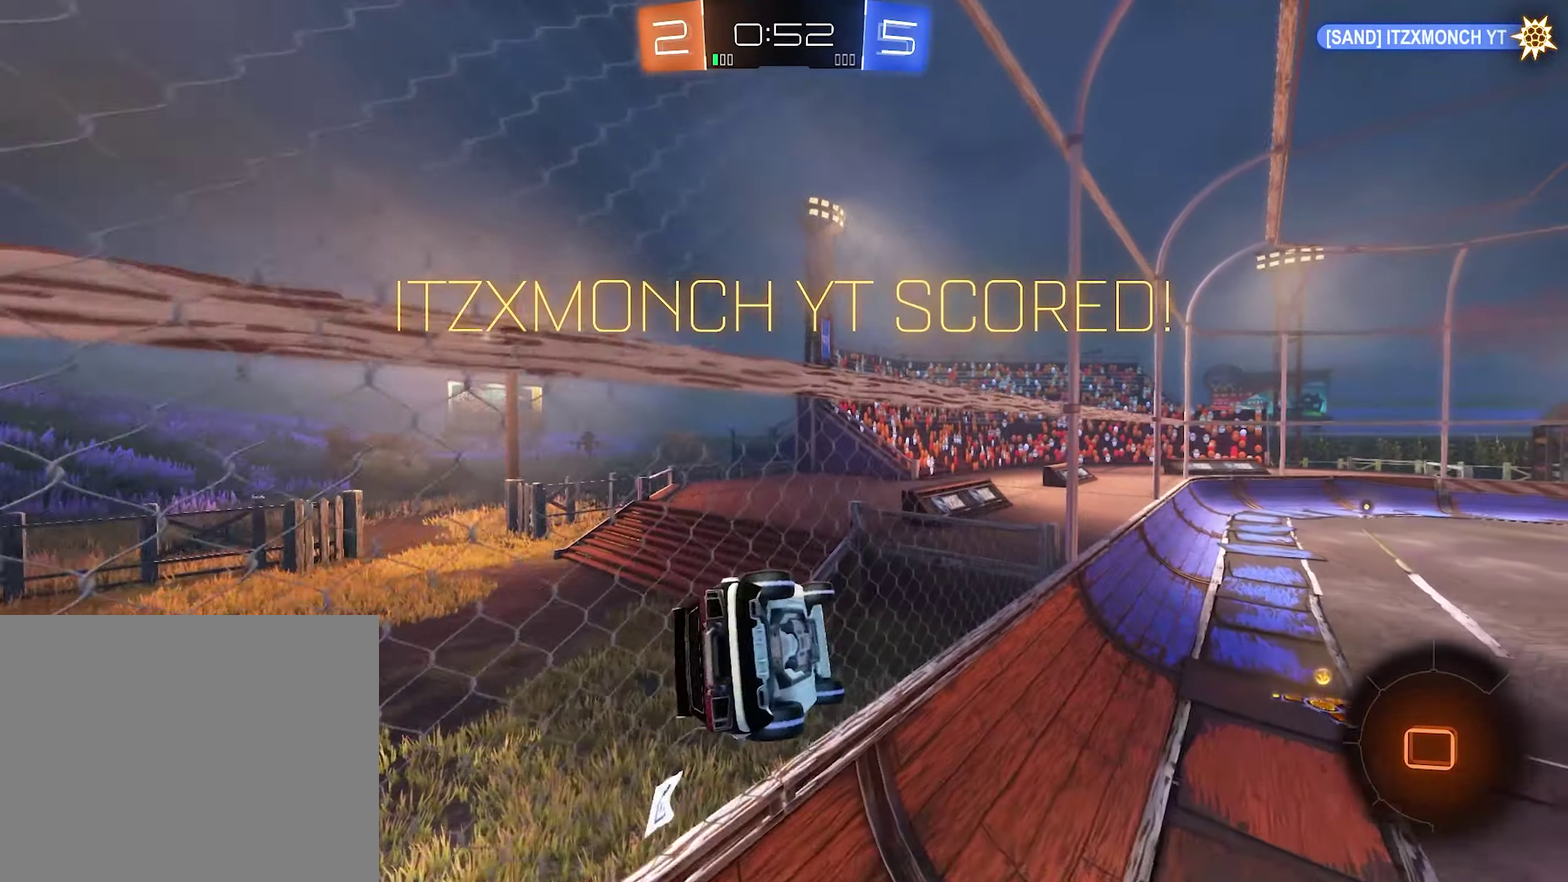
{"buttons": ["R1"], "left_stick": "center", "right_stick": "center", "events": [[133, "left_stick", "center"]]}
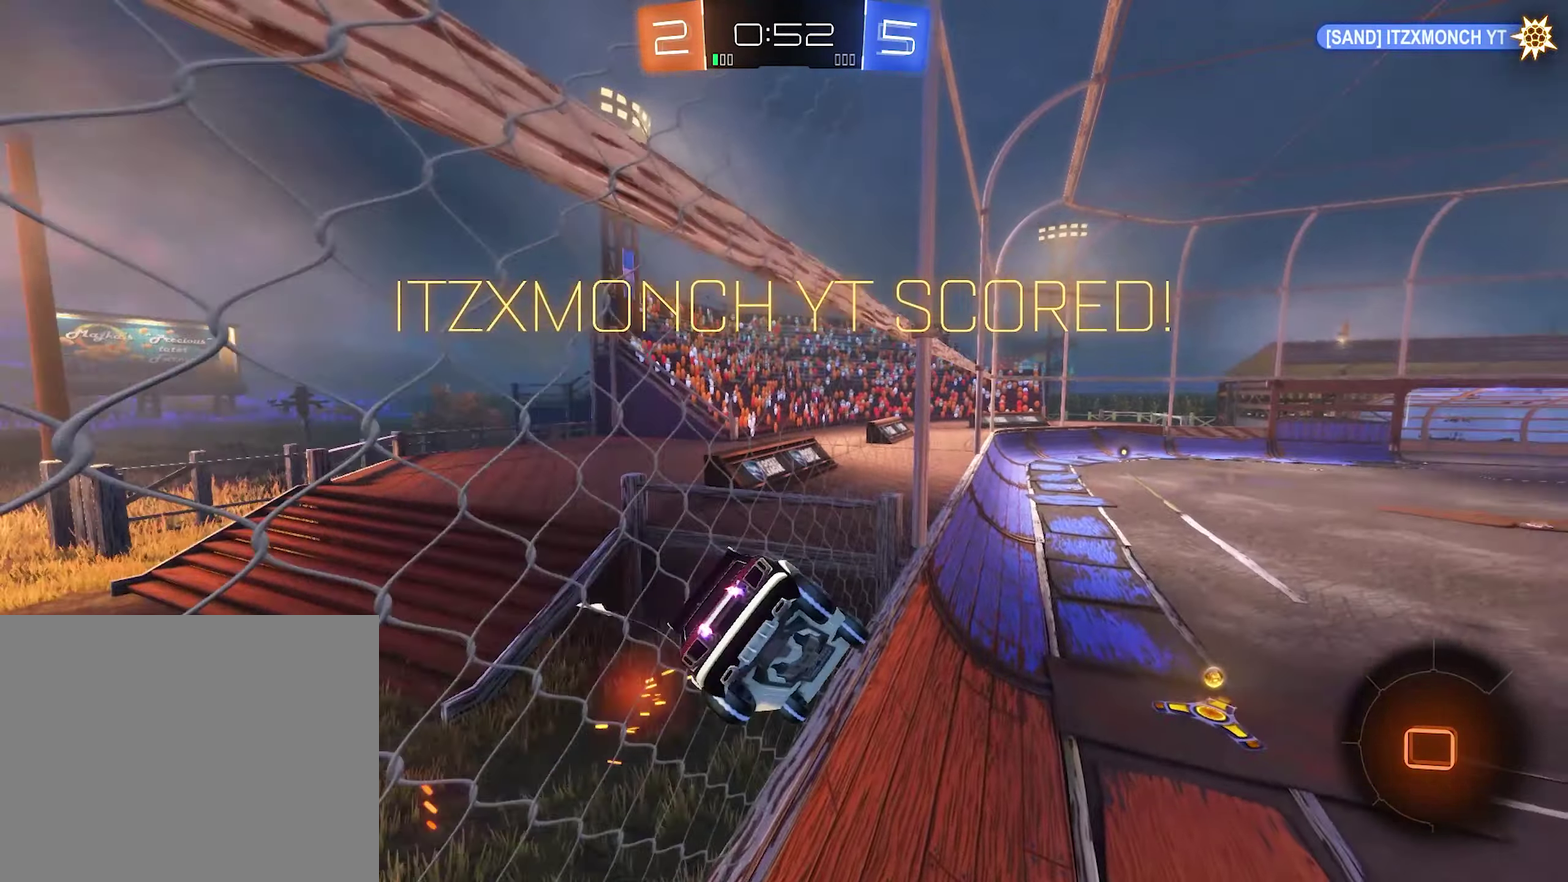
{"buttons": [], "left_stick": "center", "right_stick": "center", "events": [[233, "R1", "up"], [267, "left_stick", "down"], [333, "left_stick", "center"]]}